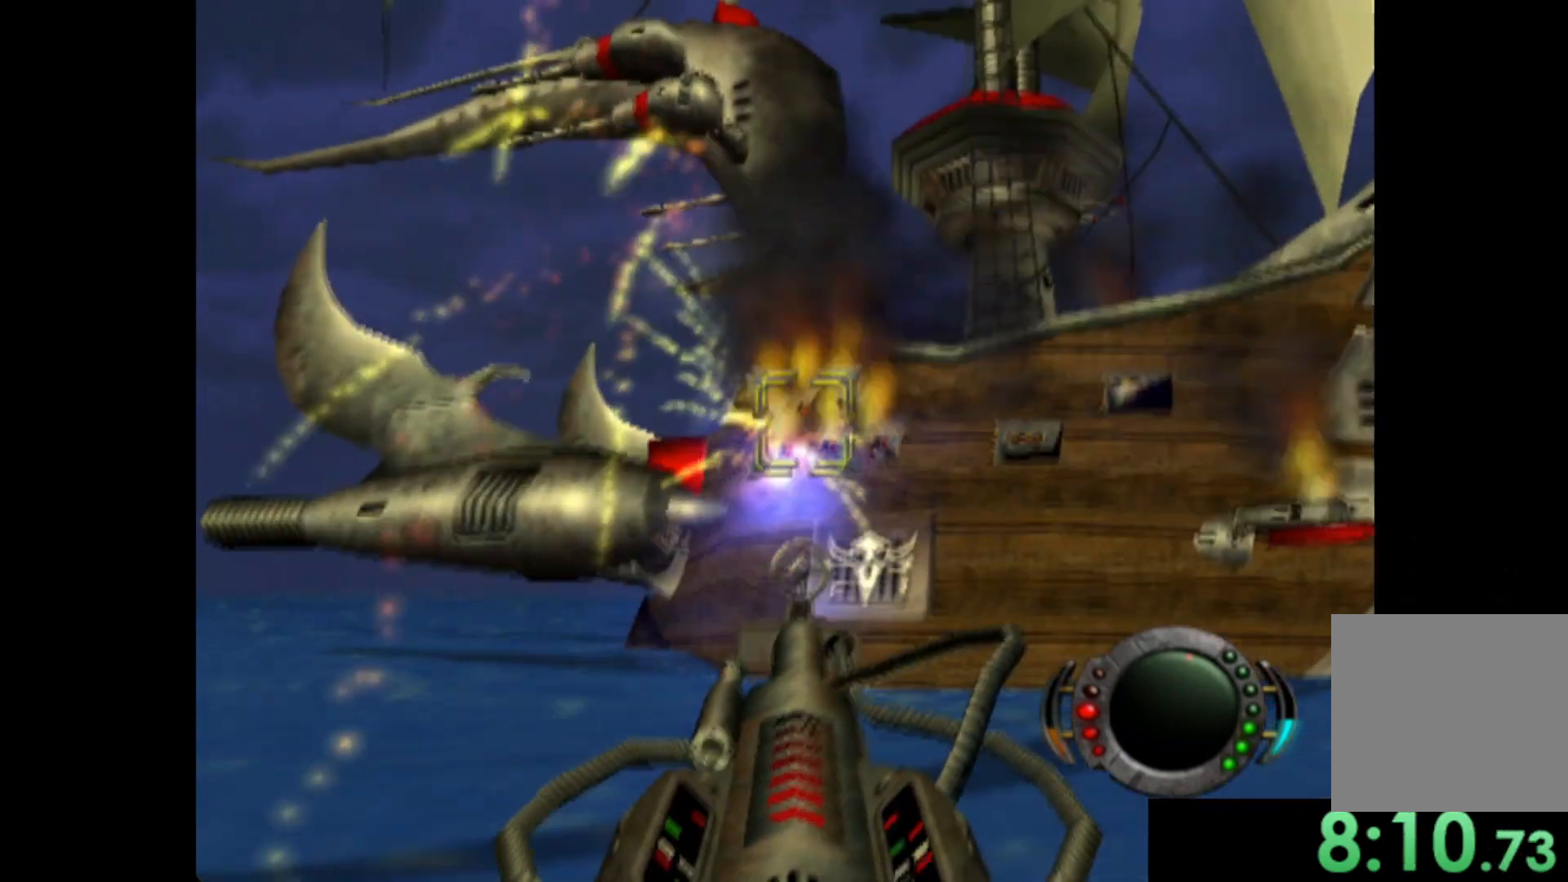
Gameplay with a controller (Xbox layout); each line is a JSON object with the inputs held at the frame after it. "events" lists button and stick changes between this image and that frame as [ms after this image, input, new state], when the widget could be followed in between. Not read: right_stick.
{"buttons": [], "left_stick": "center", "events": [[20, "left_stick", "up-right"], [60, "X", "up"], [240, "left_stick", "center"], [360, "left_stick", "right"], [480, "left_stick", "center"]]}
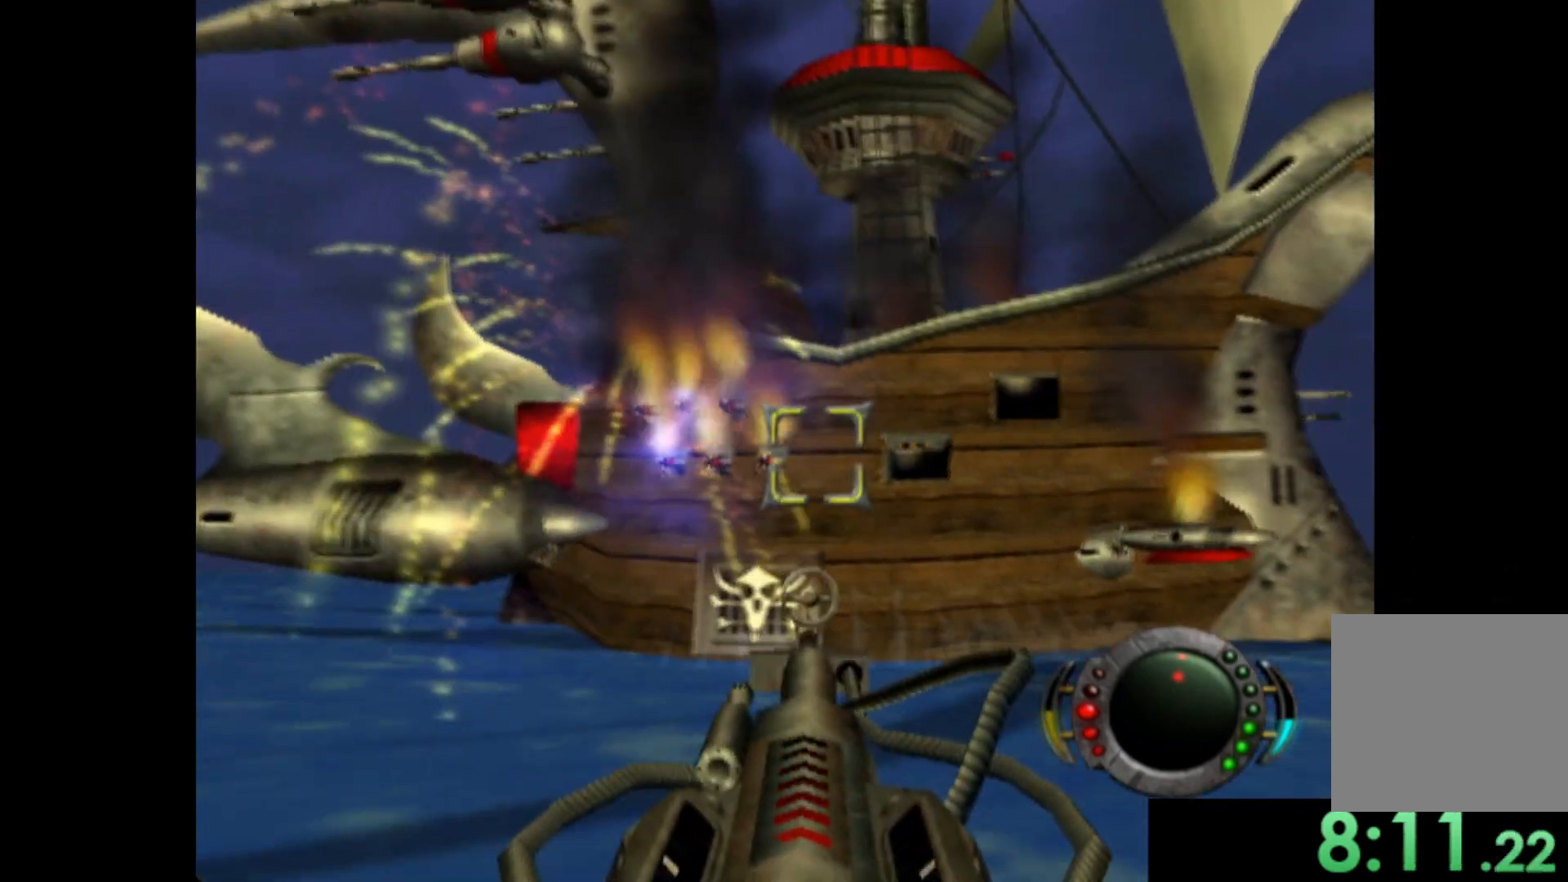
{"buttons": [], "left_stick": "center", "events": [[140, "left_stick", "left"], [420, "left_stick", "center"]]}
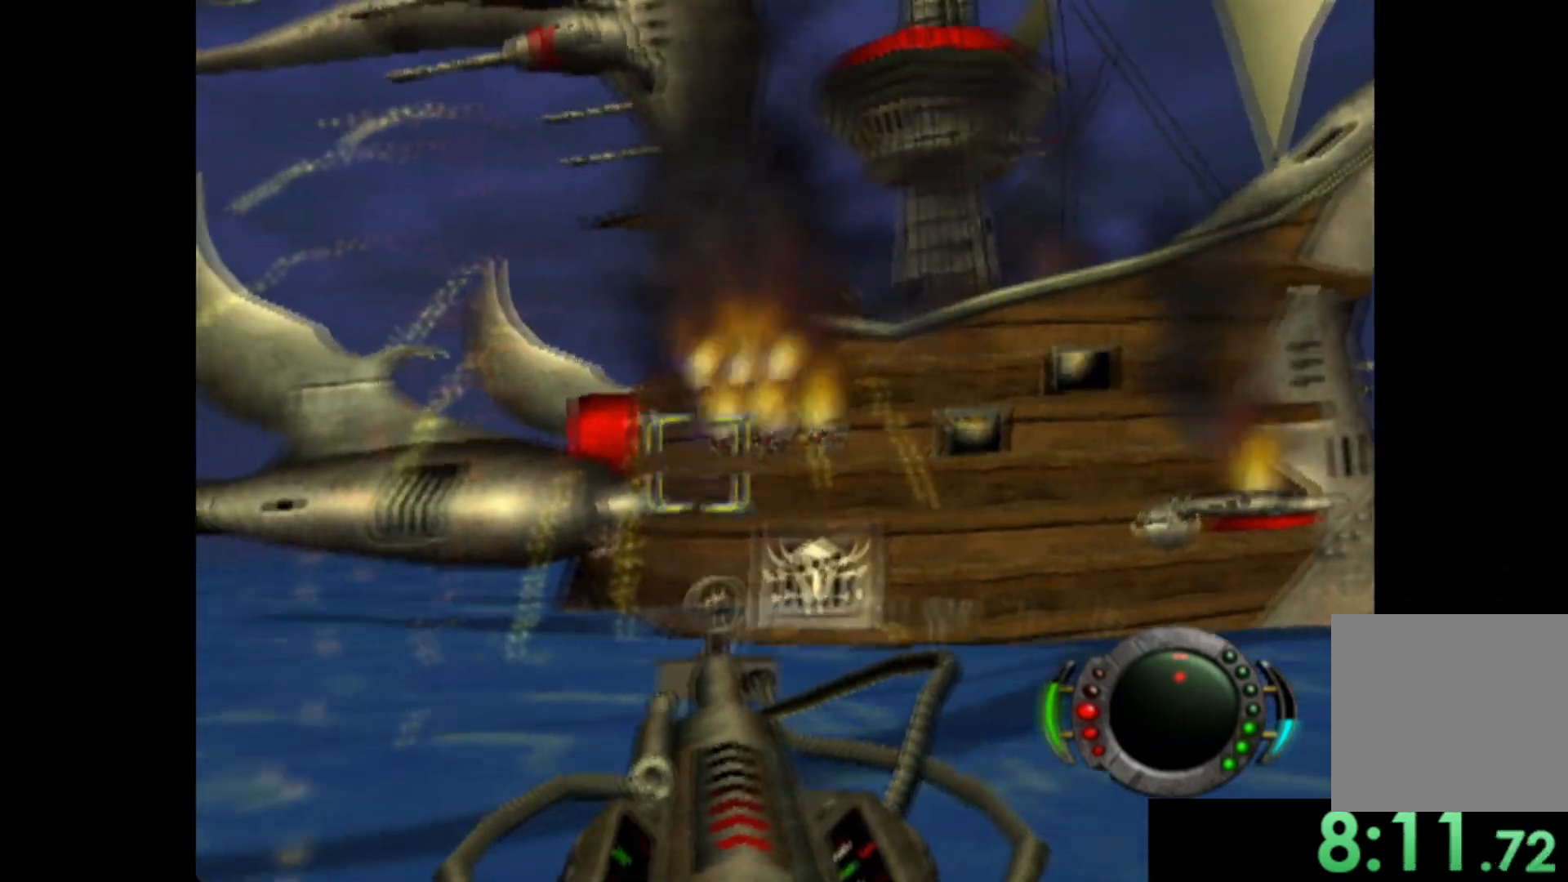
{"buttons": [], "left_stick": "center", "events": [[280, "left_stick", "up"], [440, "left_stick", "center"]]}
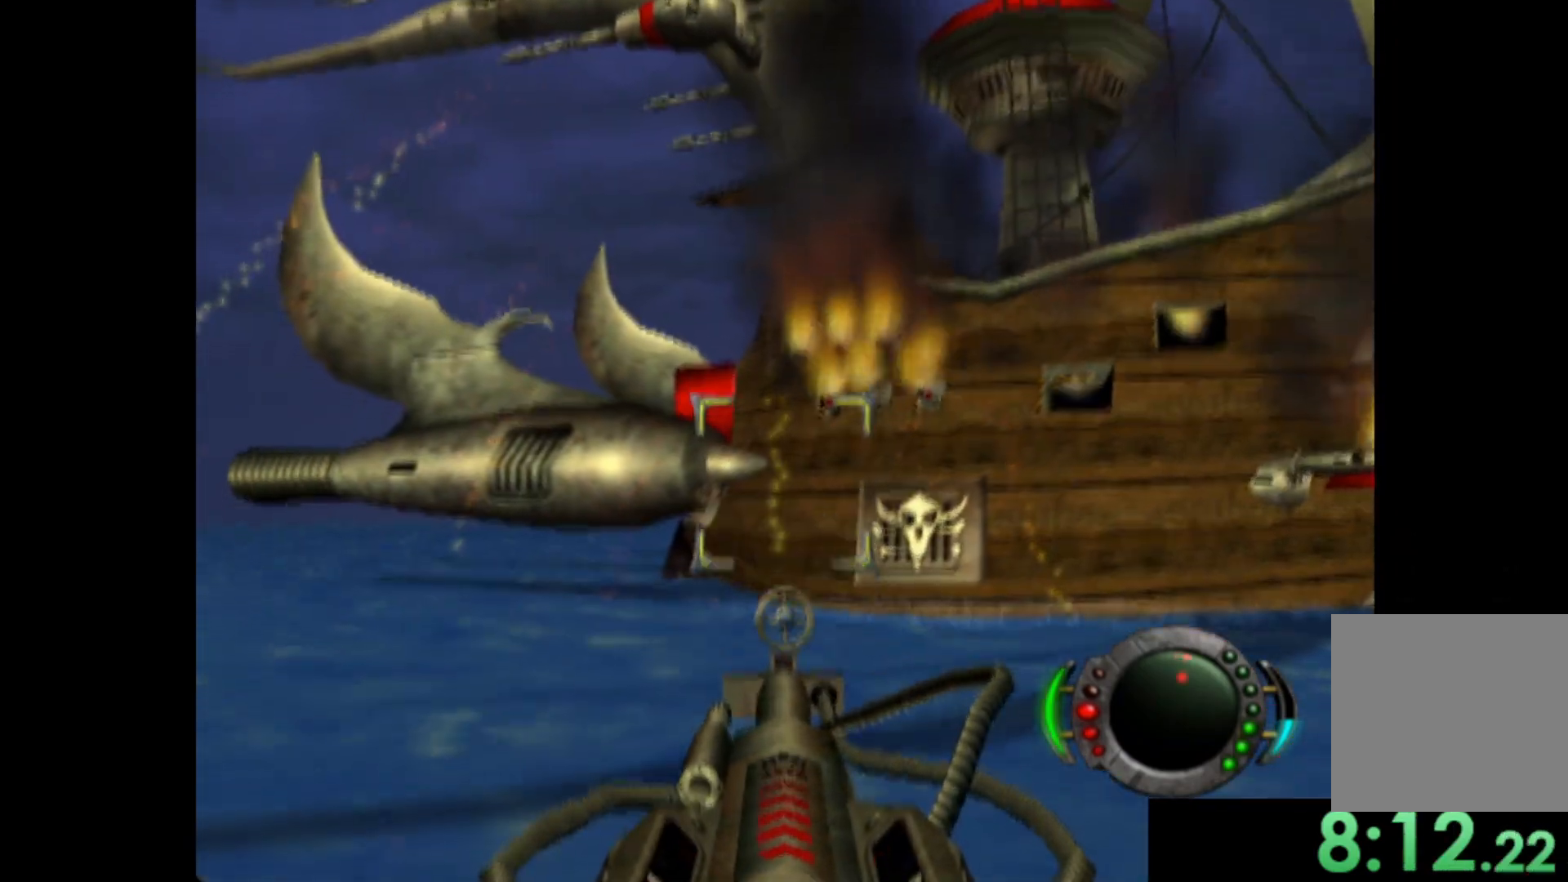
{"buttons": [], "left_stick": "down", "events": [[460, "left_stick", "down"]]}
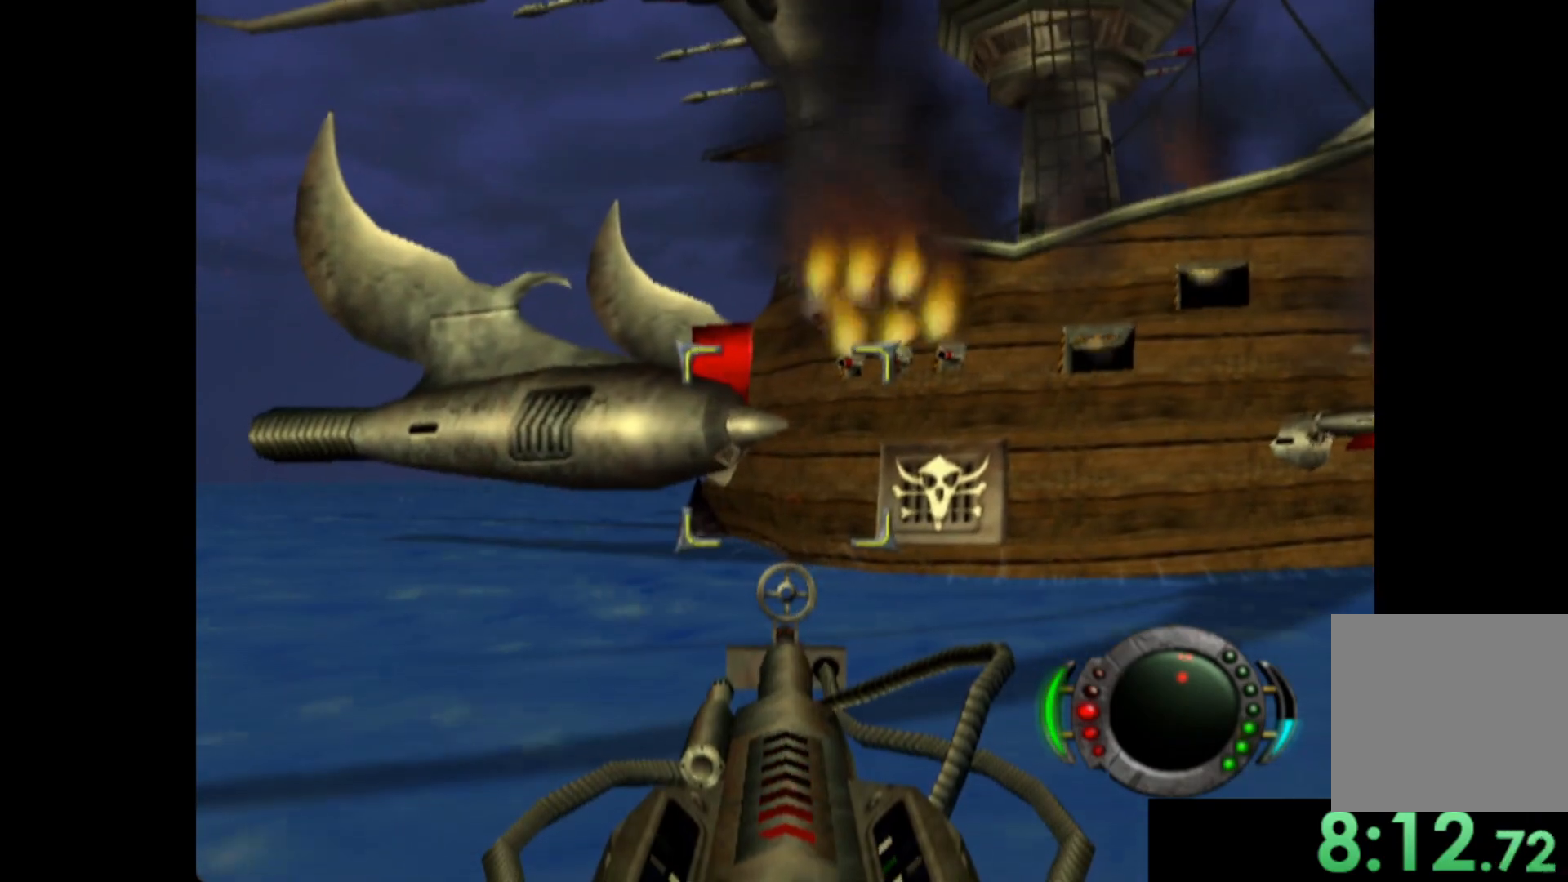
{"buttons": [], "left_stick": "center", "events": [[100, "left_stick", "center"], [320, "left_stick", "up-left"], [500, "left_stick", "center"]]}
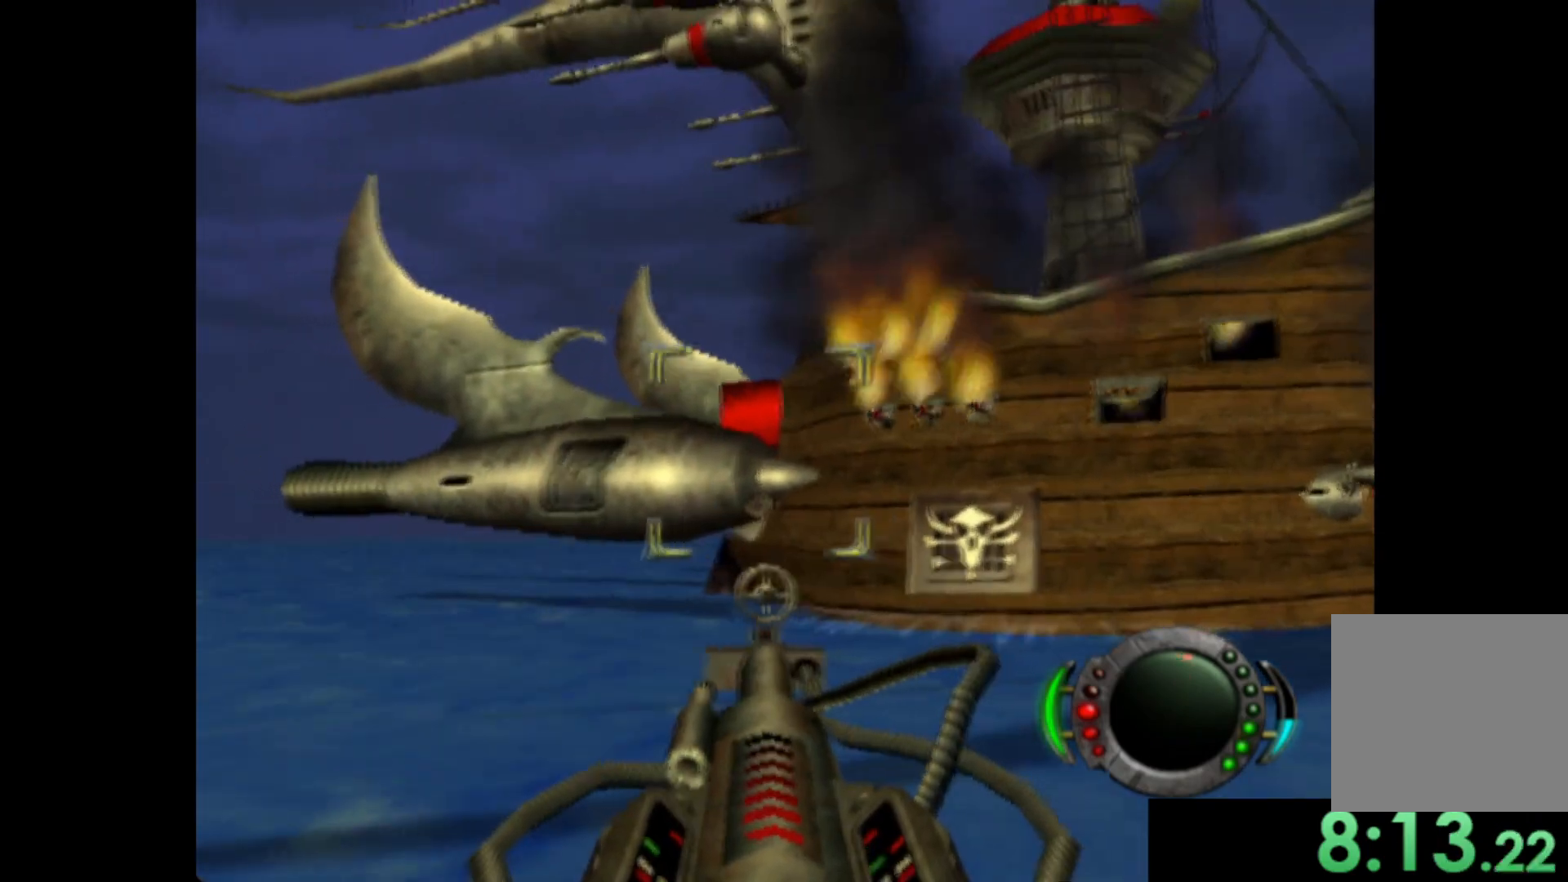
{"buttons": [], "left_stick": "right", "events": [[320, "left_stick", "down-right"], [420, "left_stick", "right"]]}
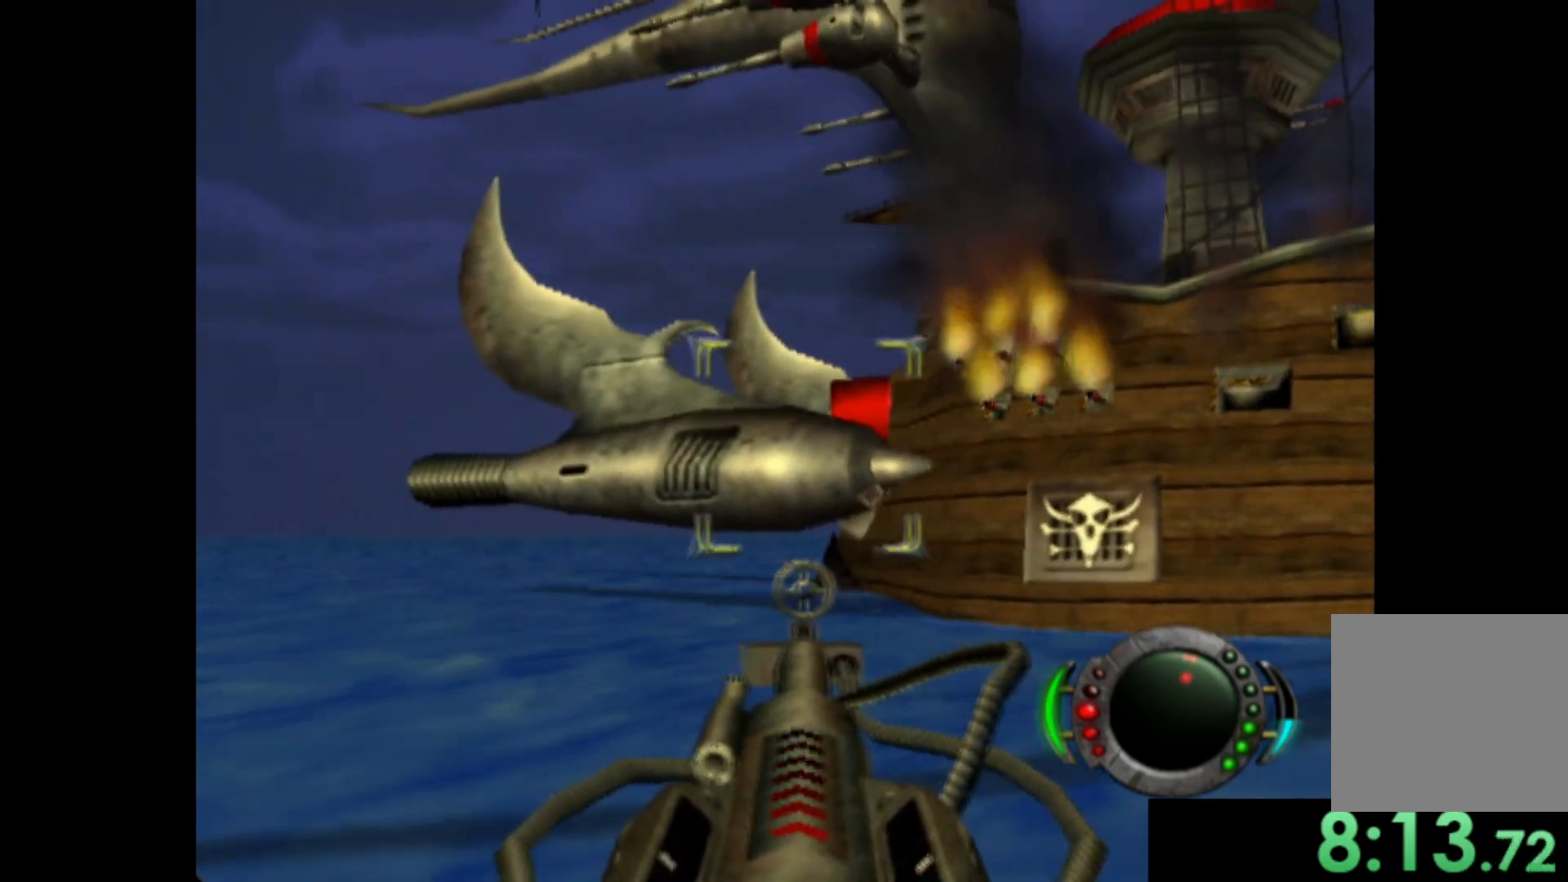
{"buttons": [], "left_stick": "left", "events": [[240, "left_stick", "center"], [380, "left_stick", "left"]]}
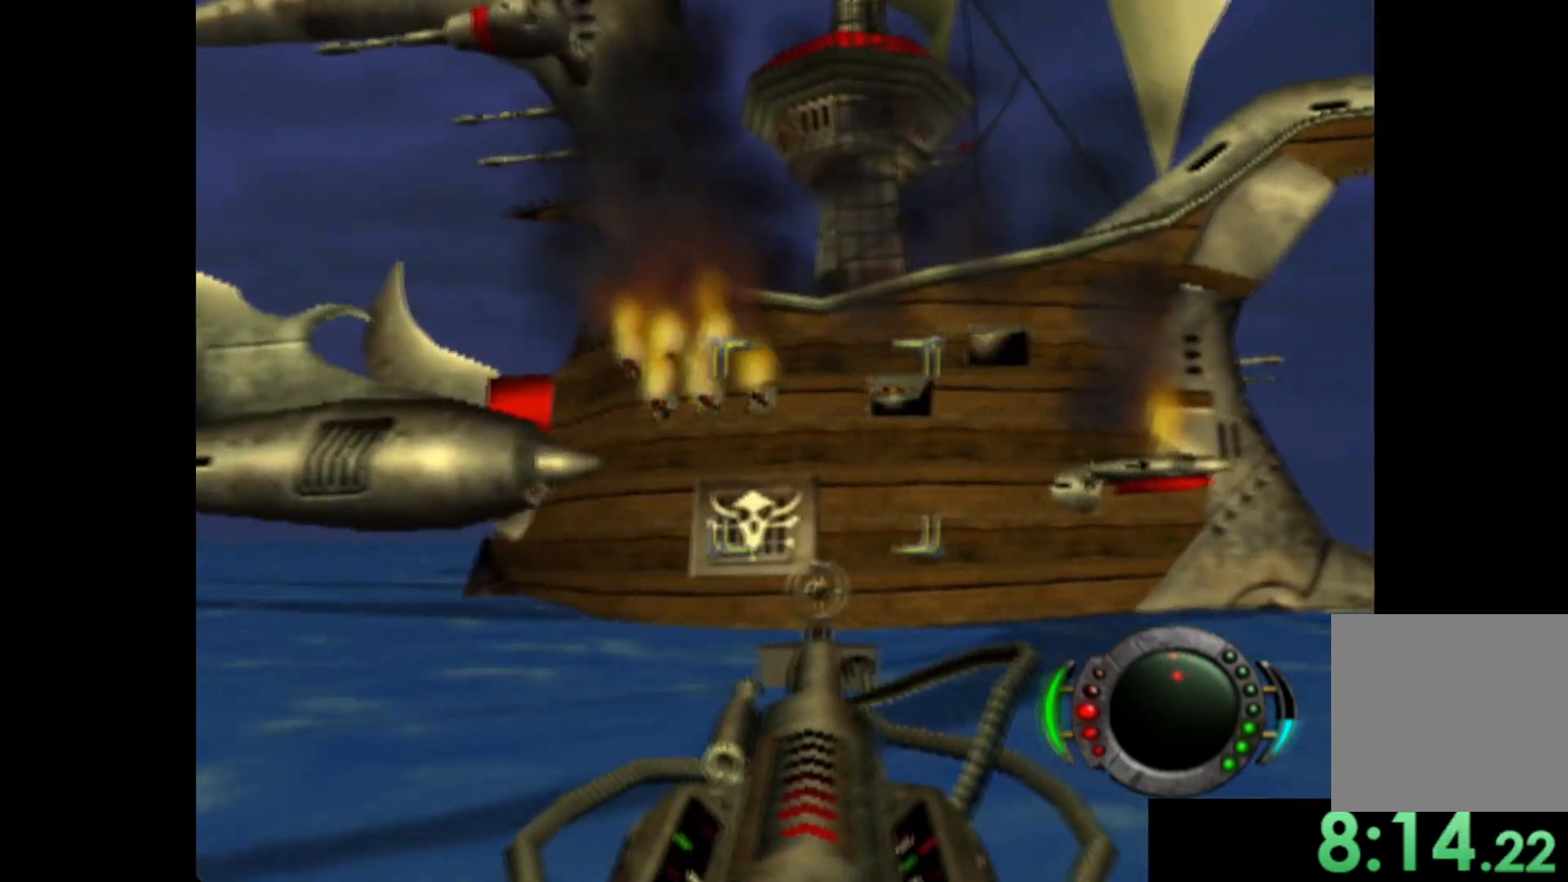
{"buttons": [], "left_stick": "up-left", "events": [[100, "left_stick", "center"], [220, "left_stick", "down-left"], [400, "left_stick", "up-left"]]}
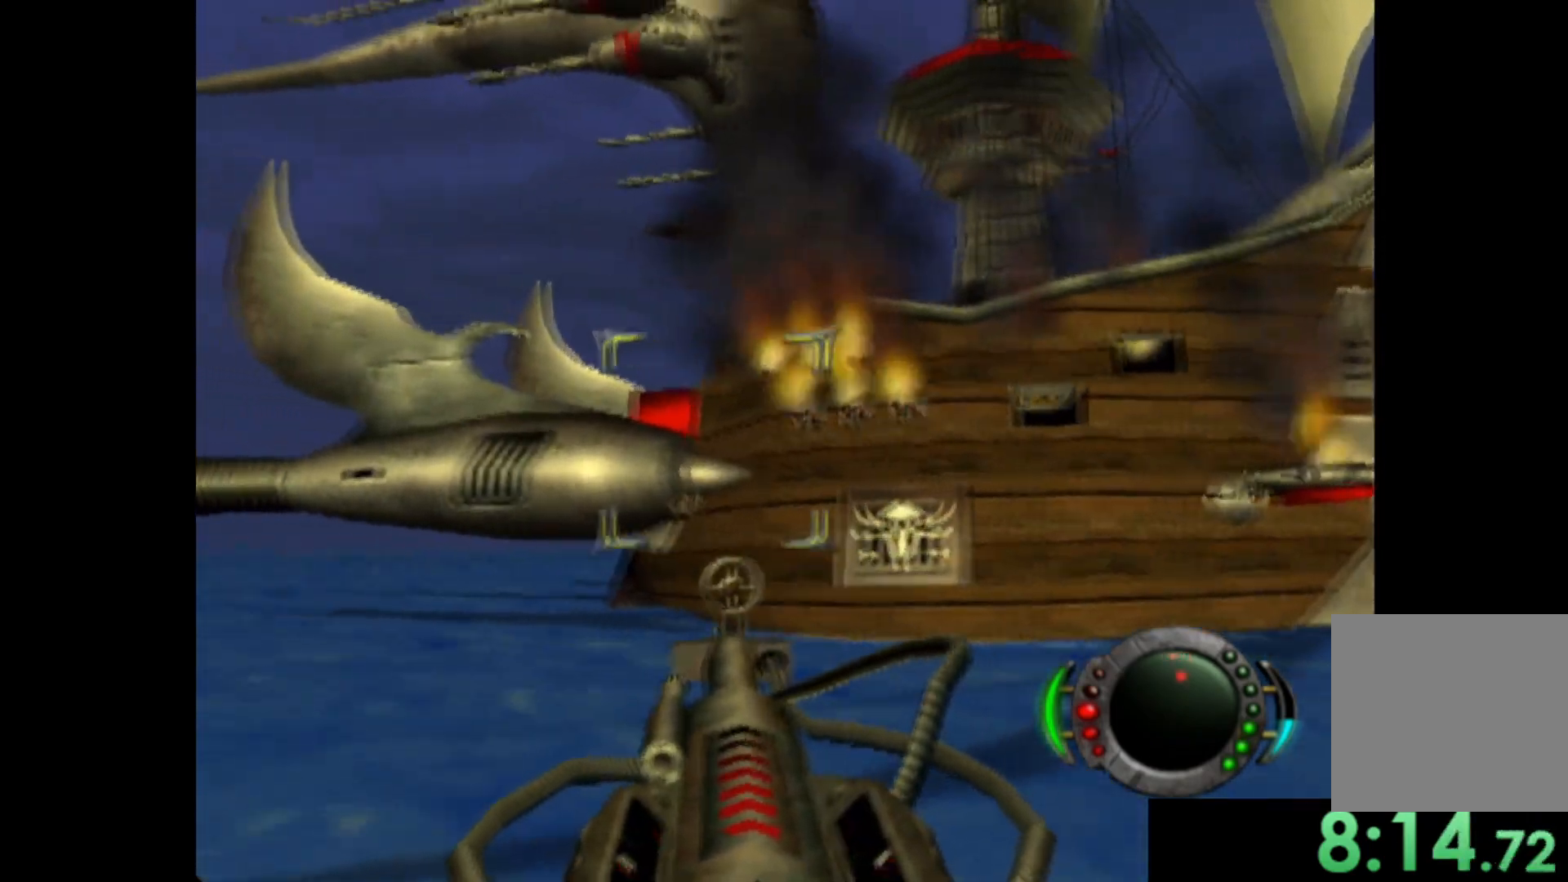
{"buttons": [], "left_stick": "center", "events": [[20, "left_stick", "center"], [220, "left_stick", "up-left"], [460, "left_stick", "center"]]}
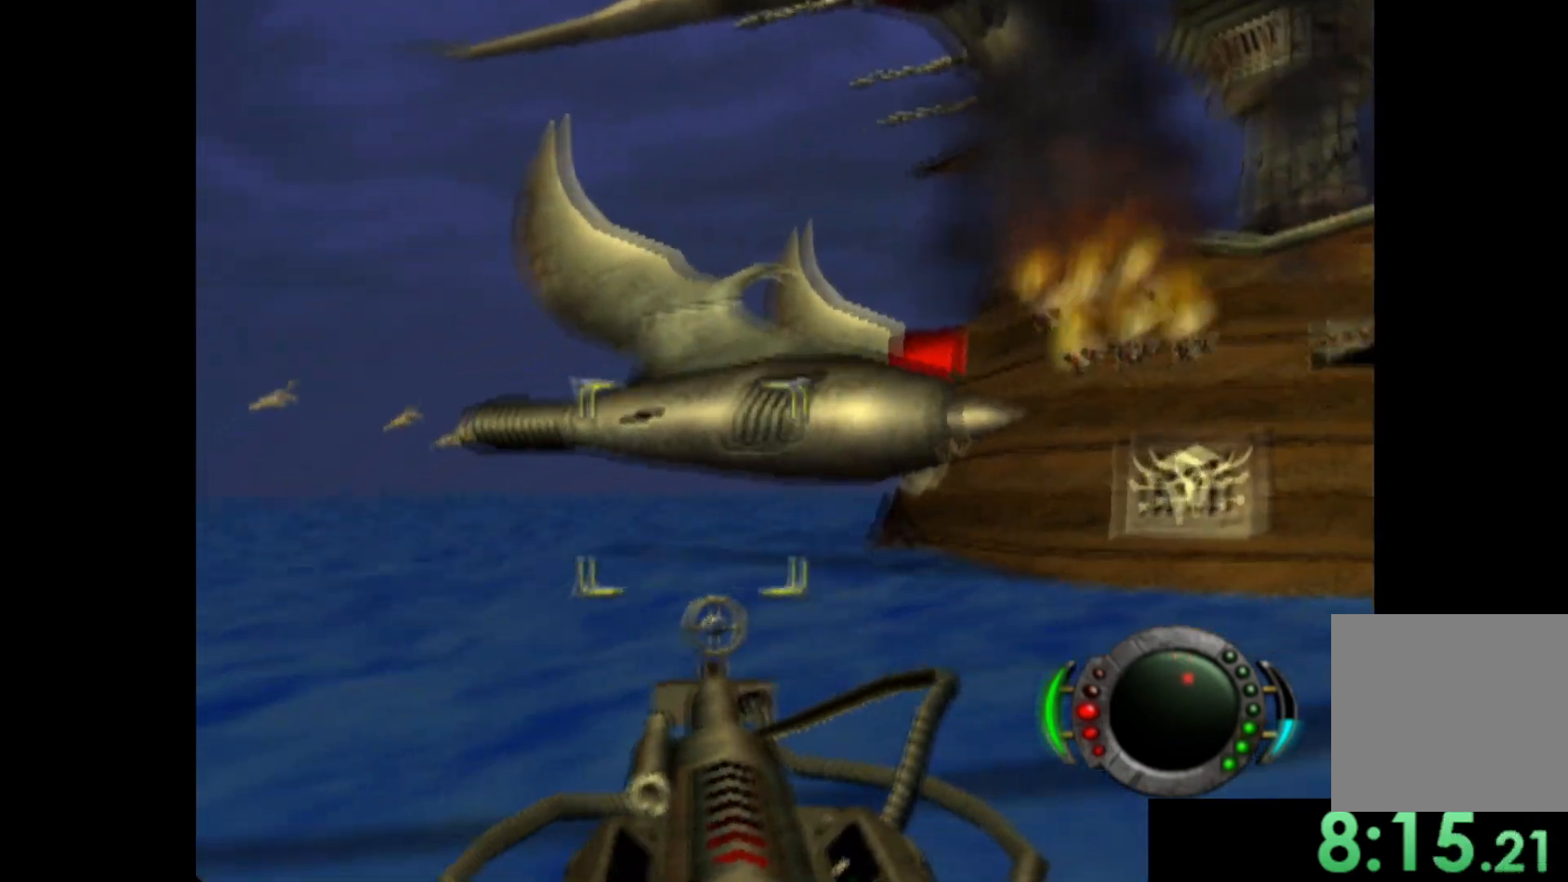
{"buttons": [], "left_stick": "down-left", "events": [[100, "left_stick", "left"], [240, "left_stick", "down-left"]]}
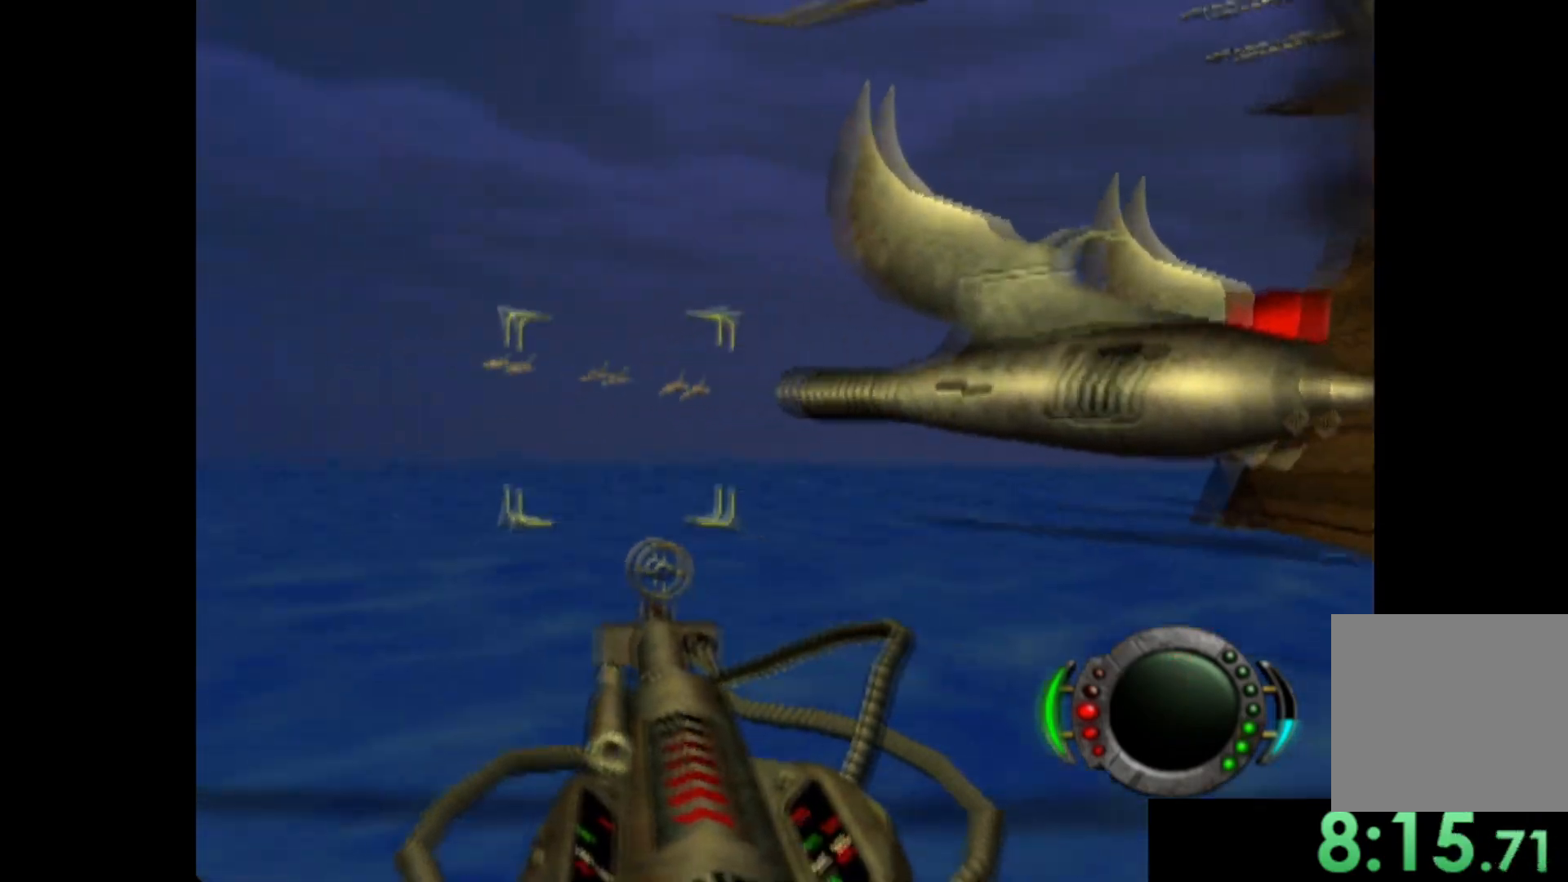
{"buttons": [], "left_stick": "center", "events": [[60, "left_stick", "center"], [240, "left_stick", "left"], [360, "left_stick", "center"]]}
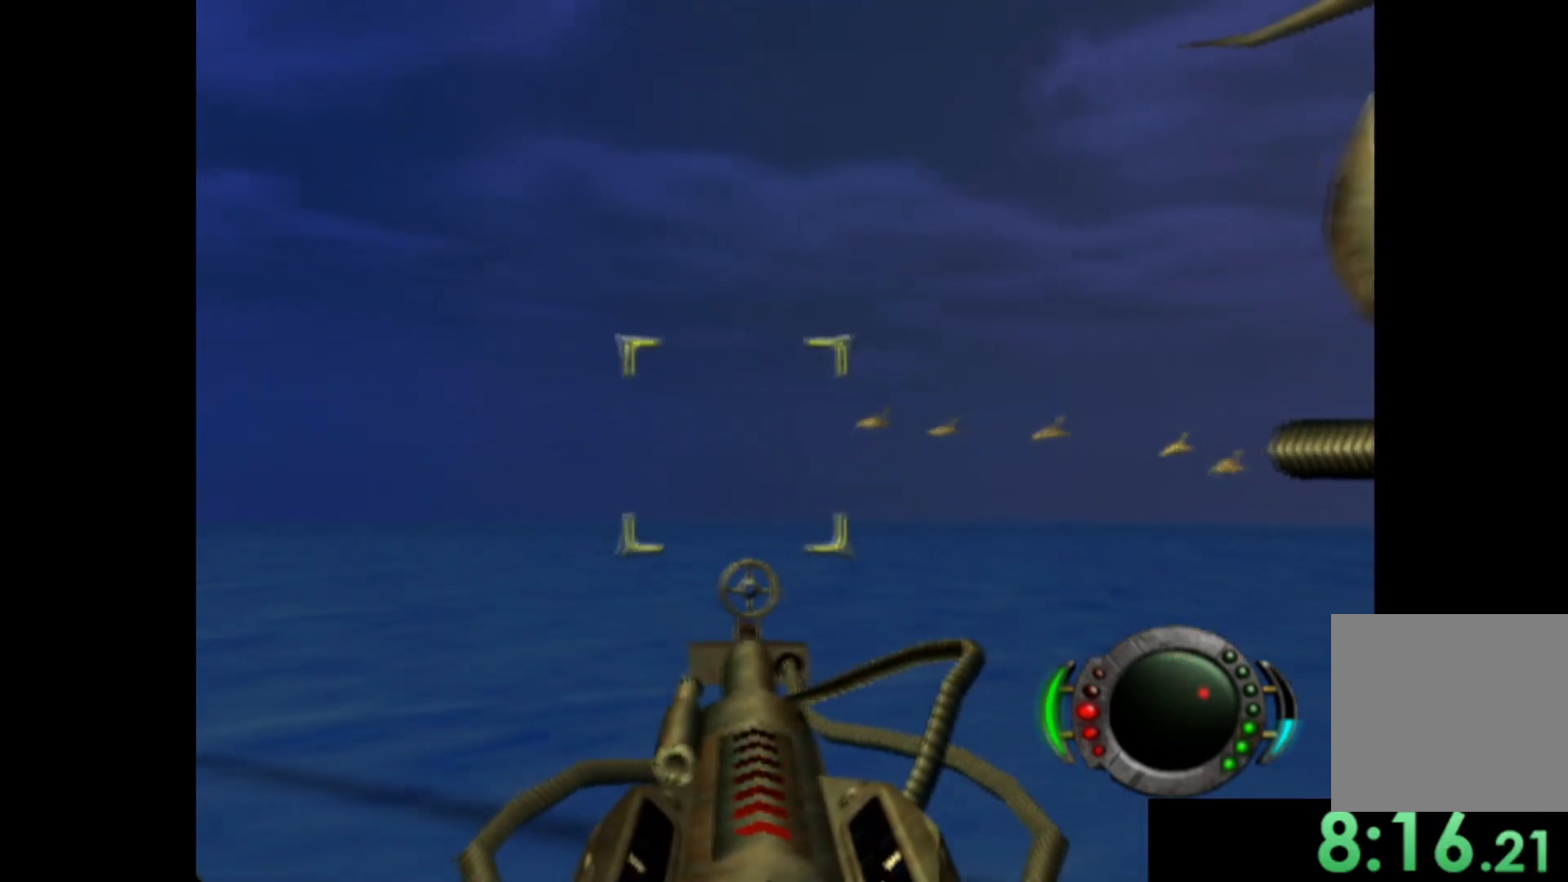
{"buttons": [], "left_stick": "center", "events": [[180, "left_stick", "down"], [300, "left_stick", "center"]]}
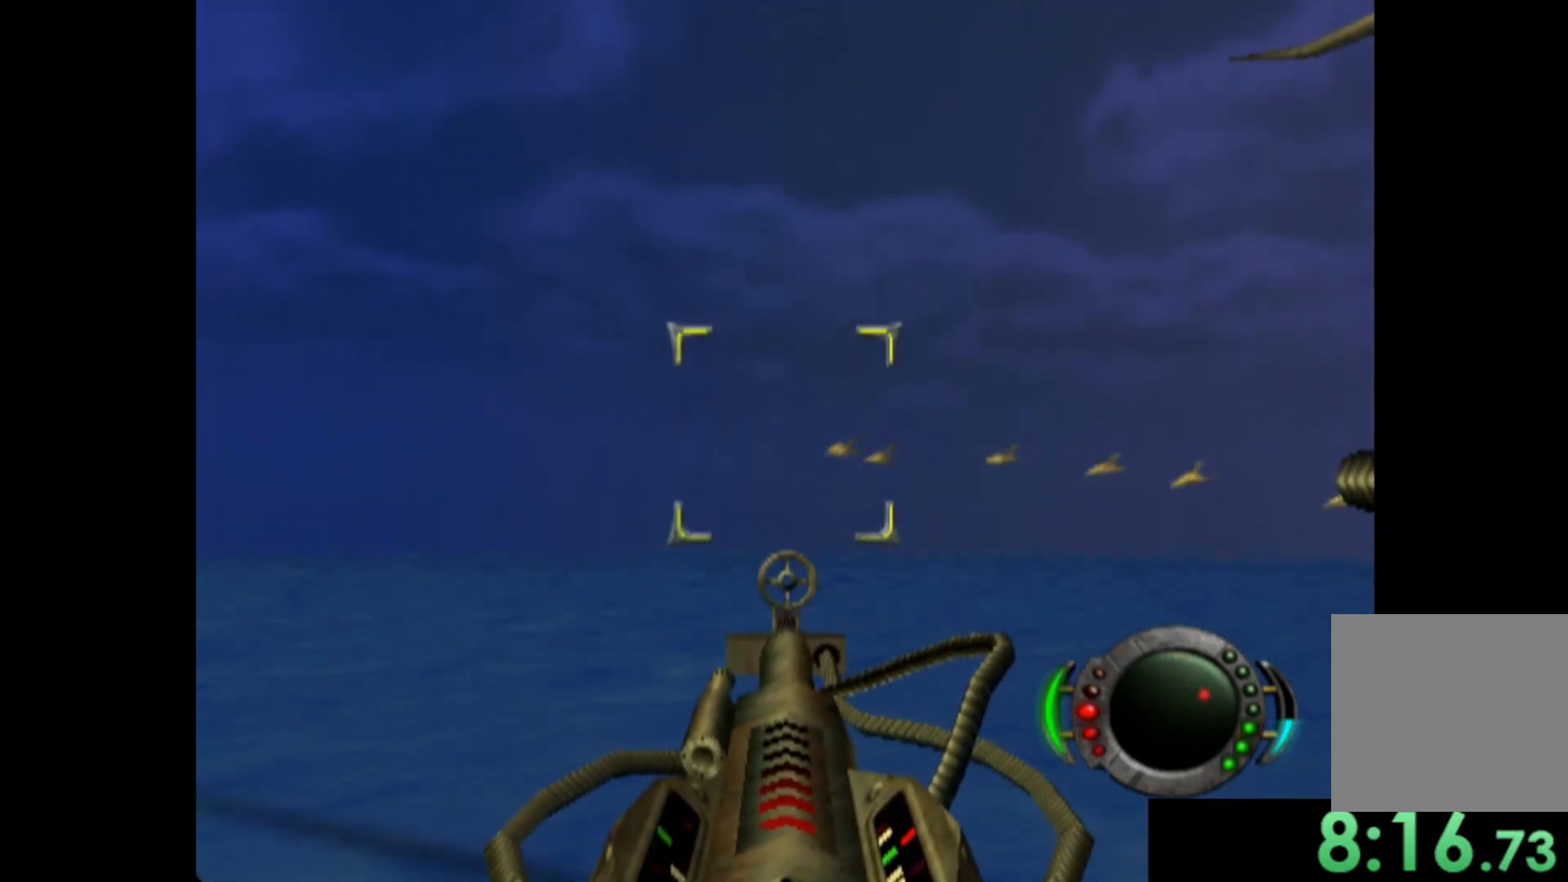
{"buttons": [], "left_stick": "left", "events": [[100, "left_stick", "up-left"], [220, "left_stick", "center"], [460, "left_stick", "left"]]}
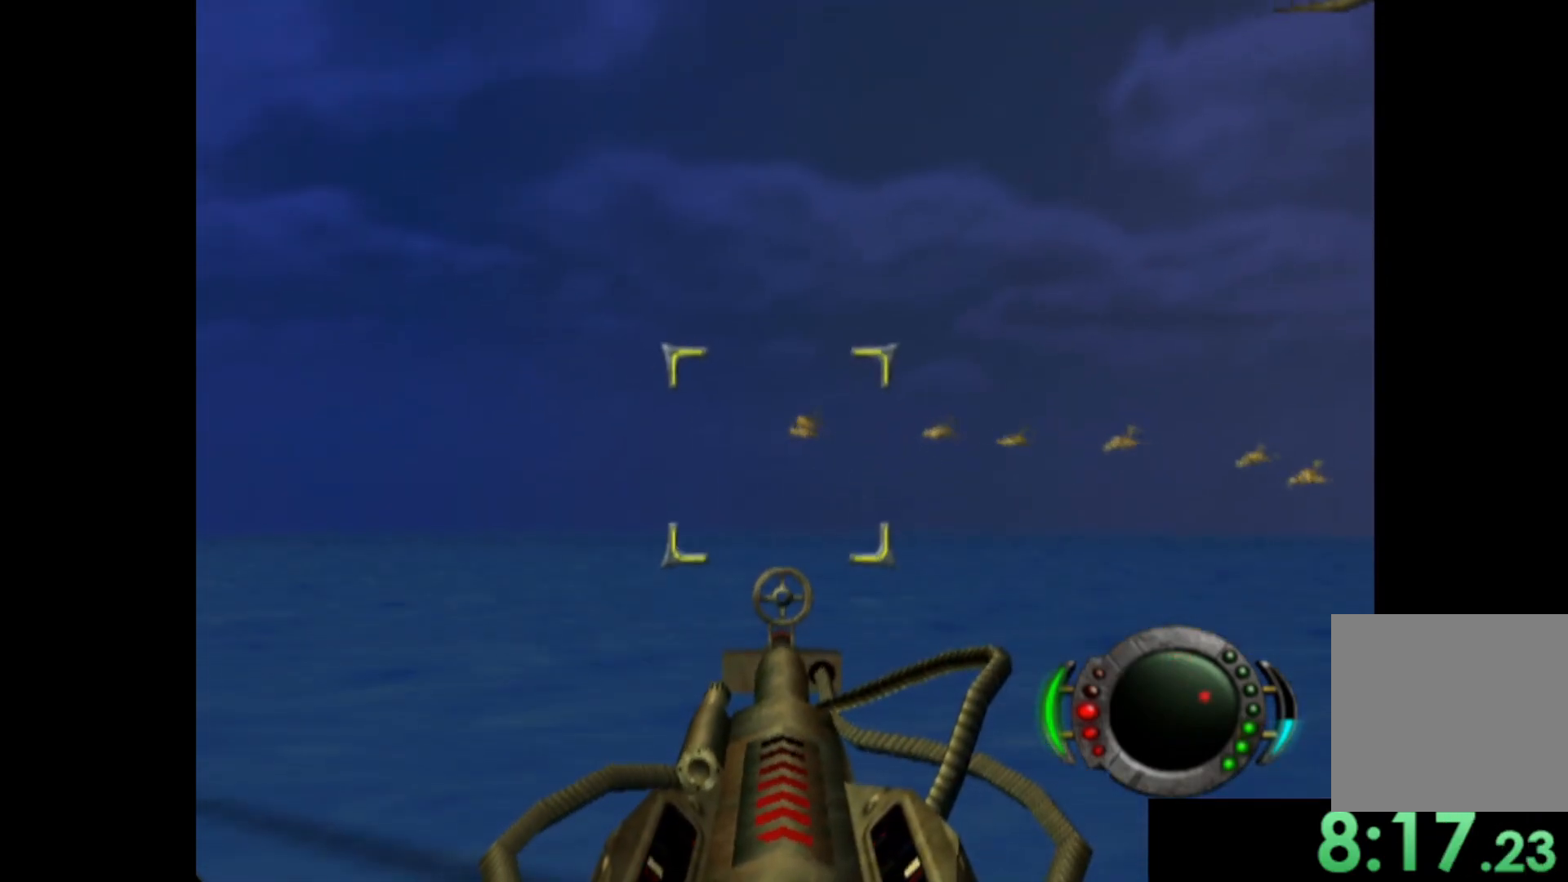
{"buttons": [], "left_stick": "center", "events": [[100, "left_stick", "center"], [320, "left_stick", "down"], [500, "left_stick", "center"]]}
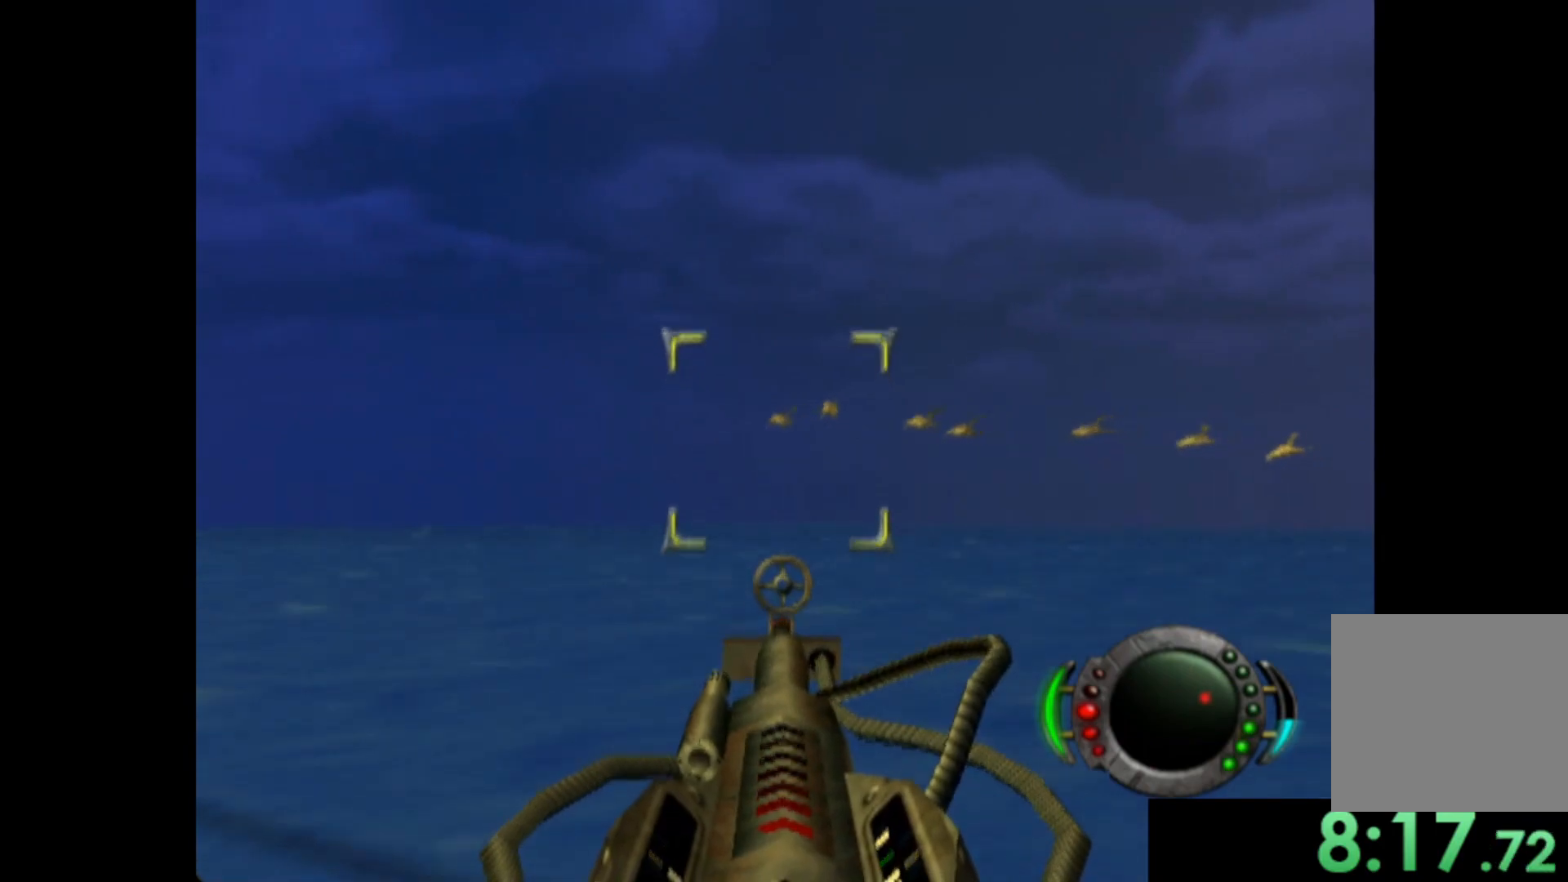
{"buttons": [], "left_stick": "center", "events": []}
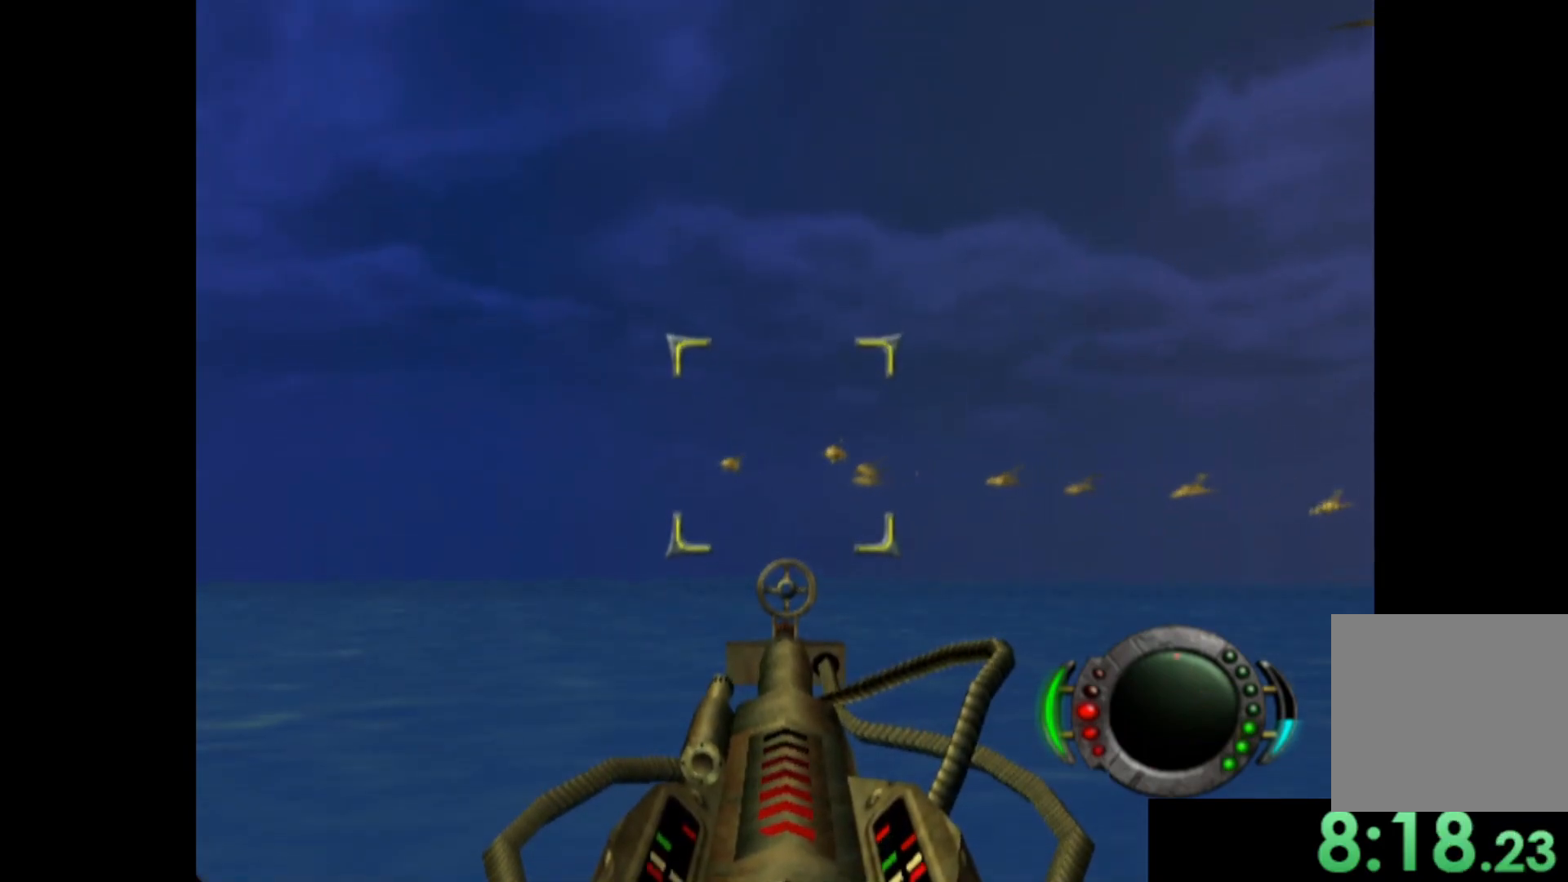
{"buttons": ["X"], "left_stick": "down-right", "events": [[40, "X", "down"], [40, "left_stick", "right"], [160, "left_stick", "center"], [460, "left_stick", "down-right"]]}
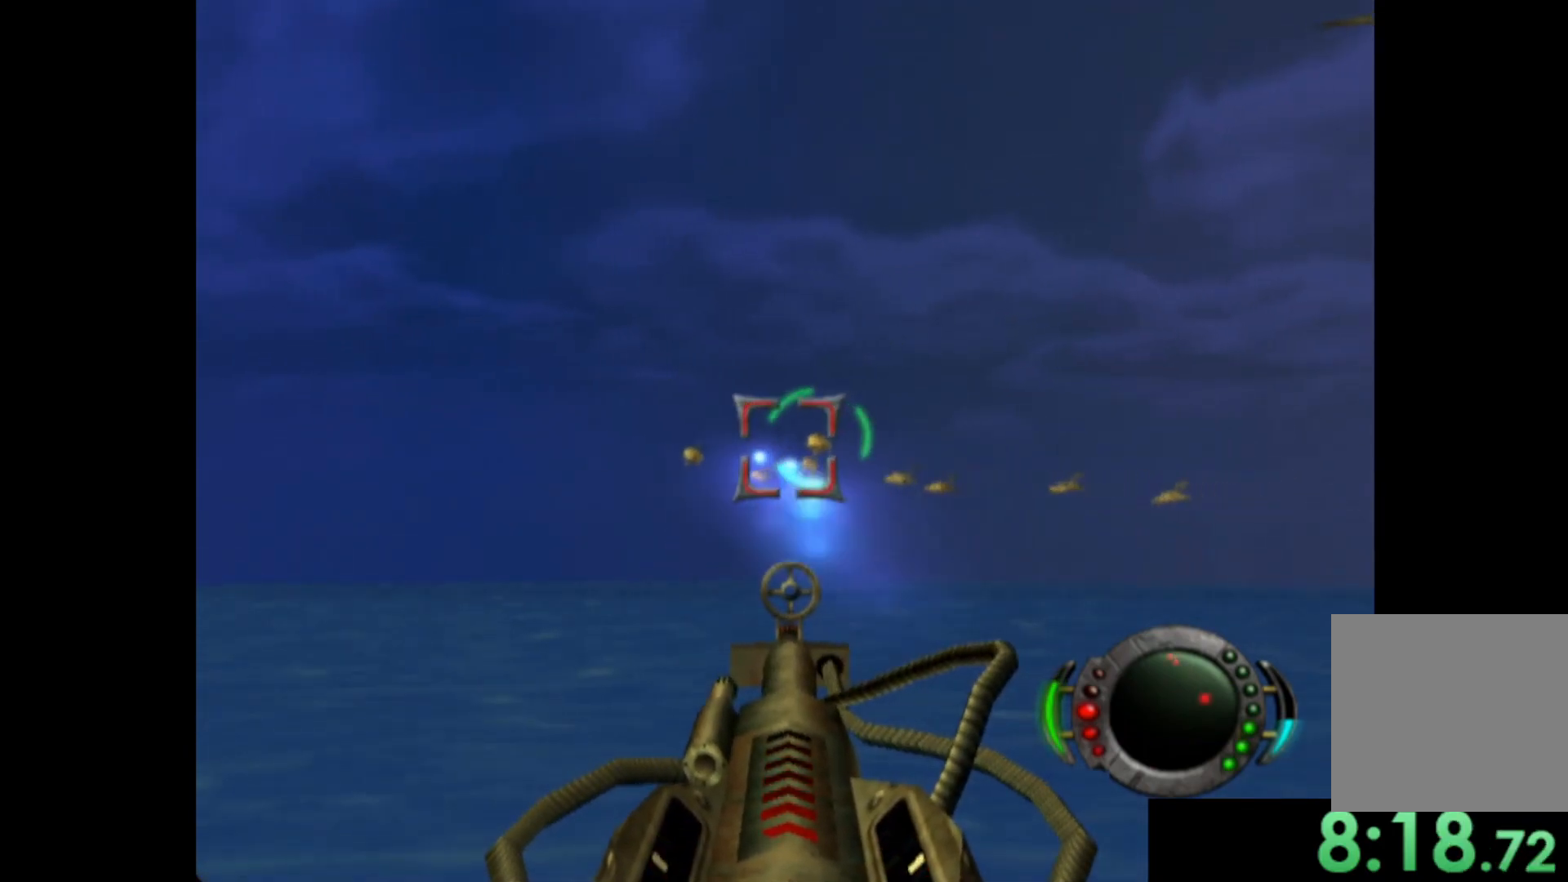
{"buttons": [], "left_stick": "center", "events": [[140, "left_stick", "center"], [200, "left_stick", "left"], [380, "left_stick", "up-left"], [420, "X", "up"], [480, "left_stick", "center"]]}
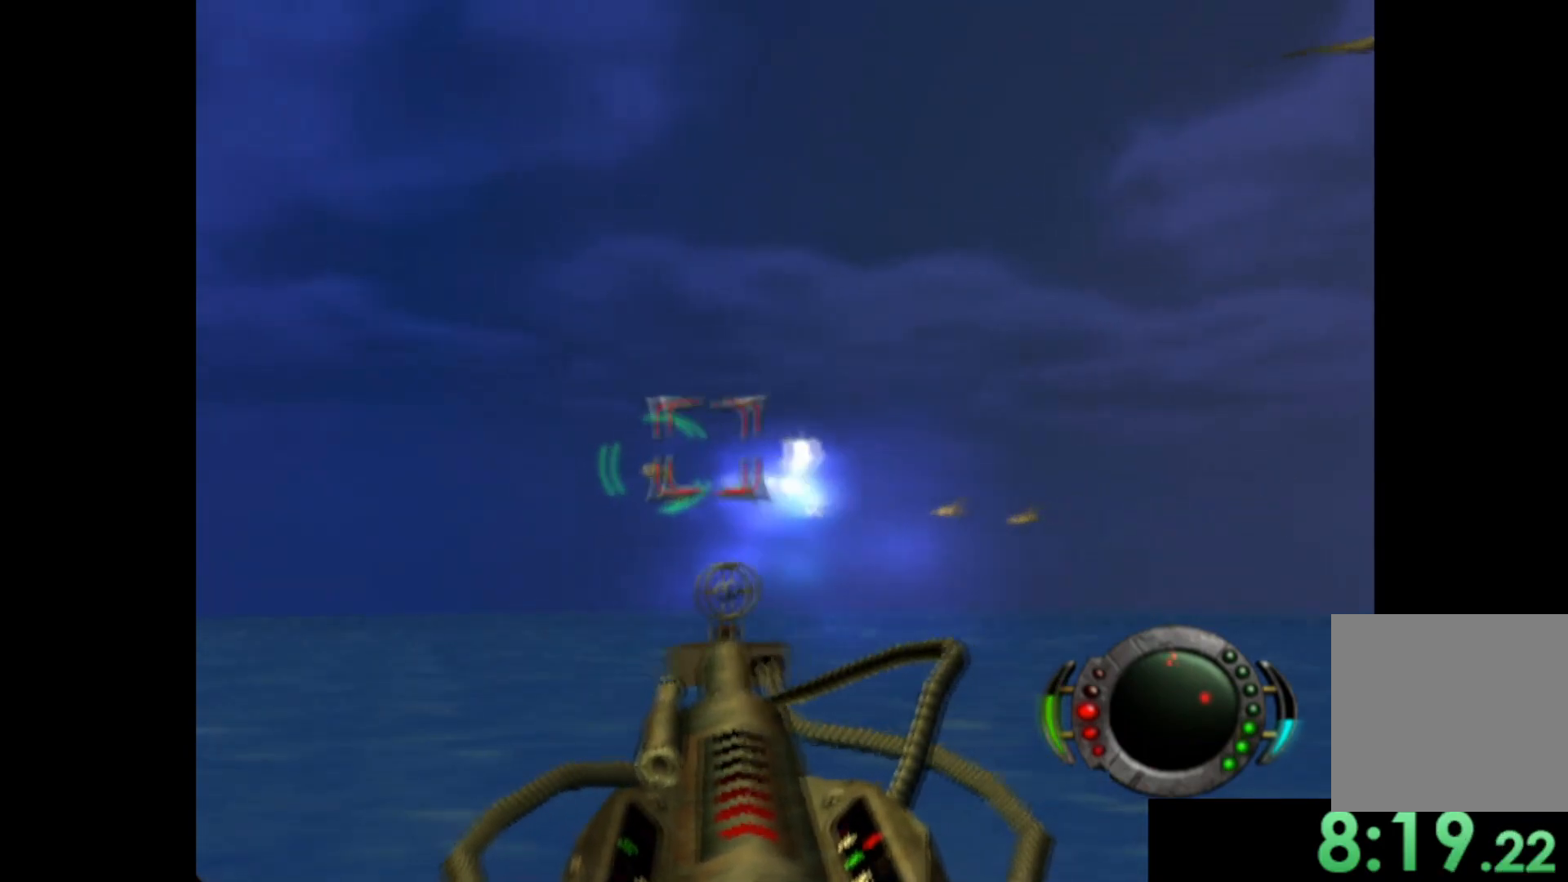
{"buttons": [], "left_stick": "right", "events": [[60, "X", "down"], [200, "left_stick", "down-right"], [240, "X", "up"], [340, "X", "down"], [340, "left_stick", "center"], [460, "X", "up"], [500, "left_stick", "right"]]}
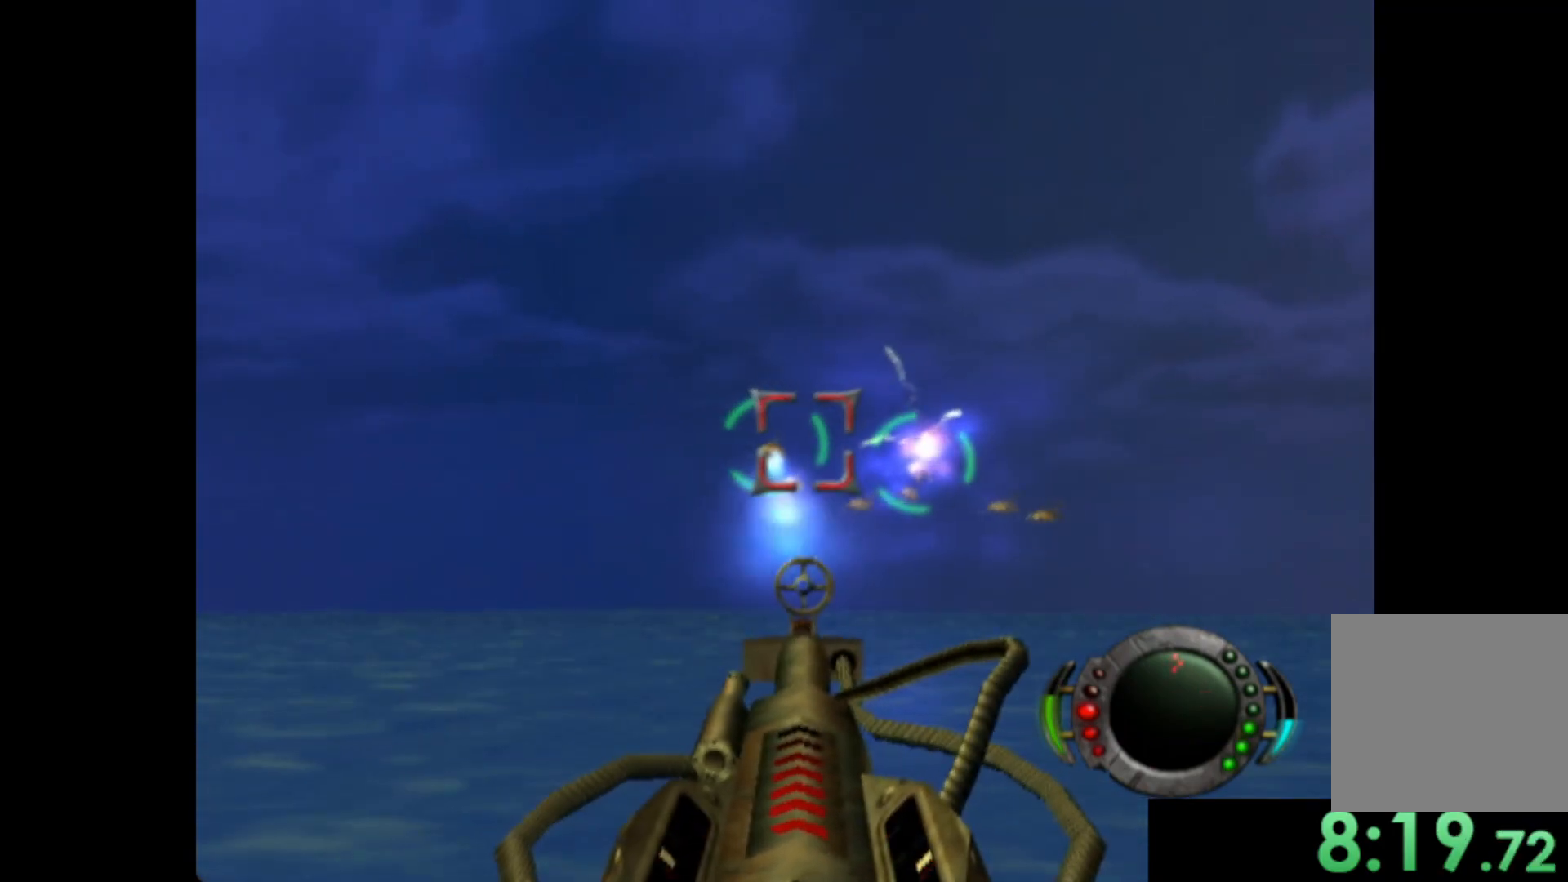
{"buttons": ["X"], "left_stick": "center", "events": [[80, "X", "down"], [120, "left_stick", "center"], [220, "X", "up"], [300, "left_stick", "up-left"], [320, "X", "down"], [400, "left_stick", "center"]]}
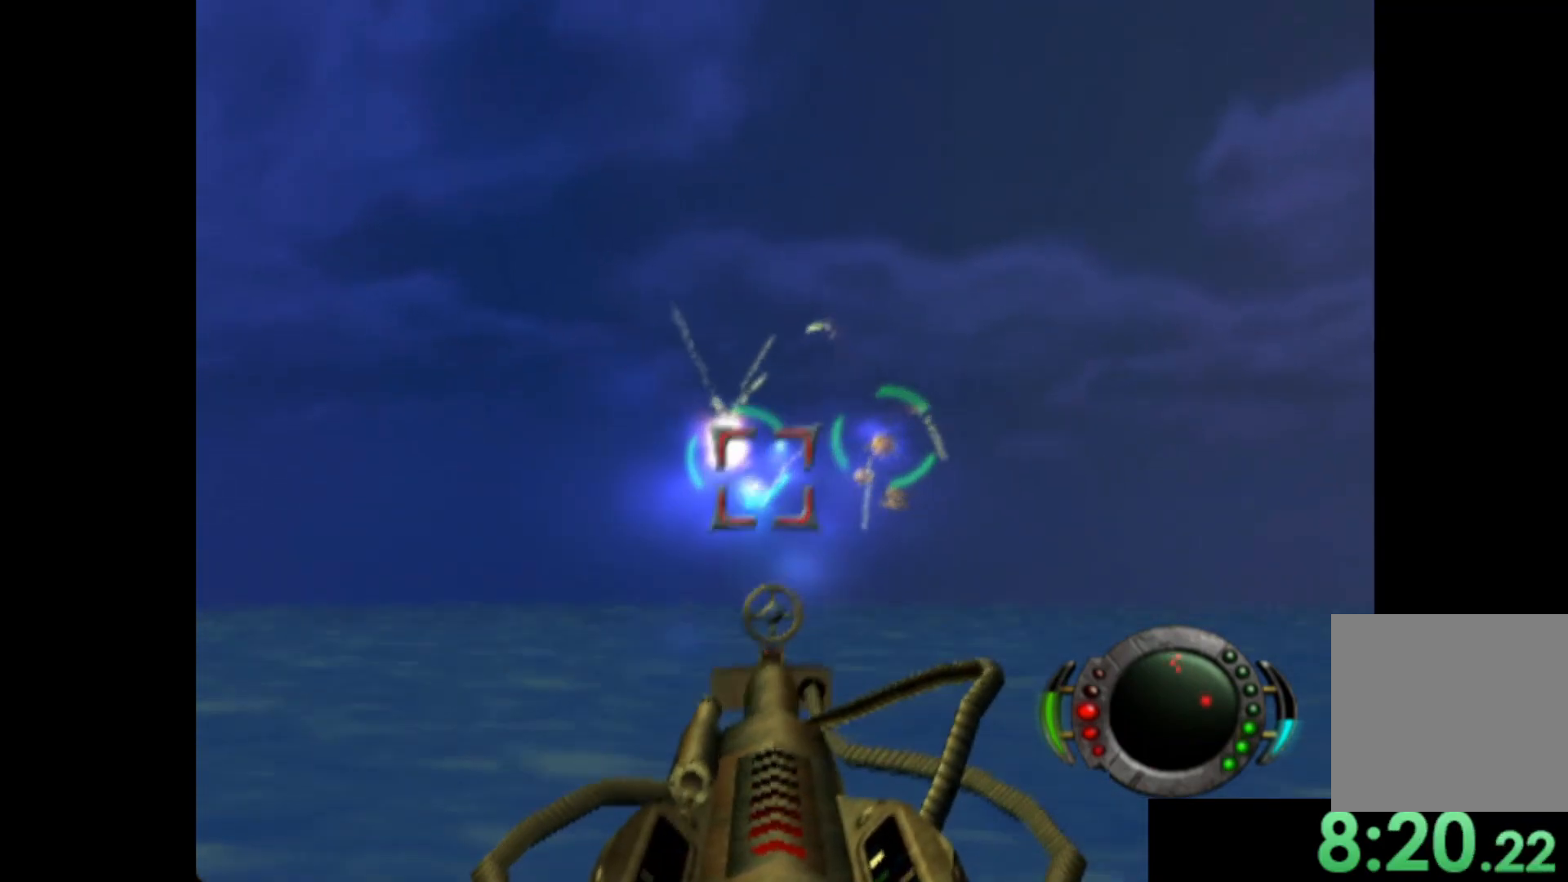
{"buttons": [], "left_stick": "center", "events": [[20, "left_stick", "down-right"], [100, "left_stick", "right"], [160, "X", "up"], [240, "left_stick", "center"], [280, "X", "down"], [400, "left_stick", "down-right"], [420, "X", "up"], [500, "left_stick", "center"]]}
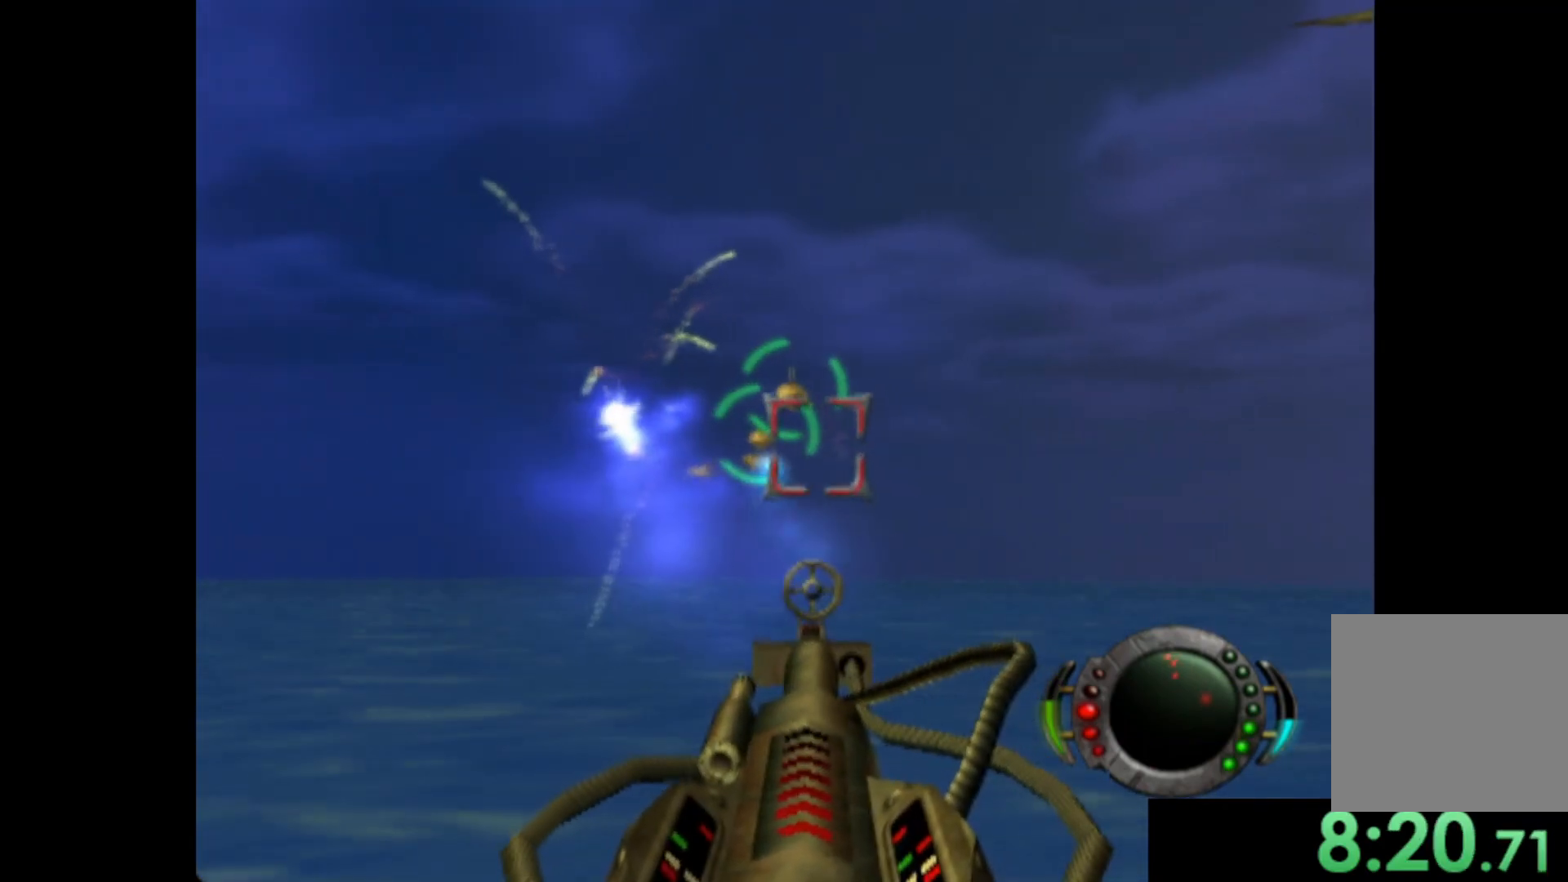
{"buttons": ["X"], "left_stick": "center", "events": [[20, "left_stick", "left"], [40, "X", "down"], [120, "left_stick", "down-left"], [140, "X", "up"], [220, "left_stick", "center"], [260, "X", "down"], [340, "left_stick", "up-left"], [380, "X", "up"], [480, "X", "down"], [500, "left_stick", "center"]]}
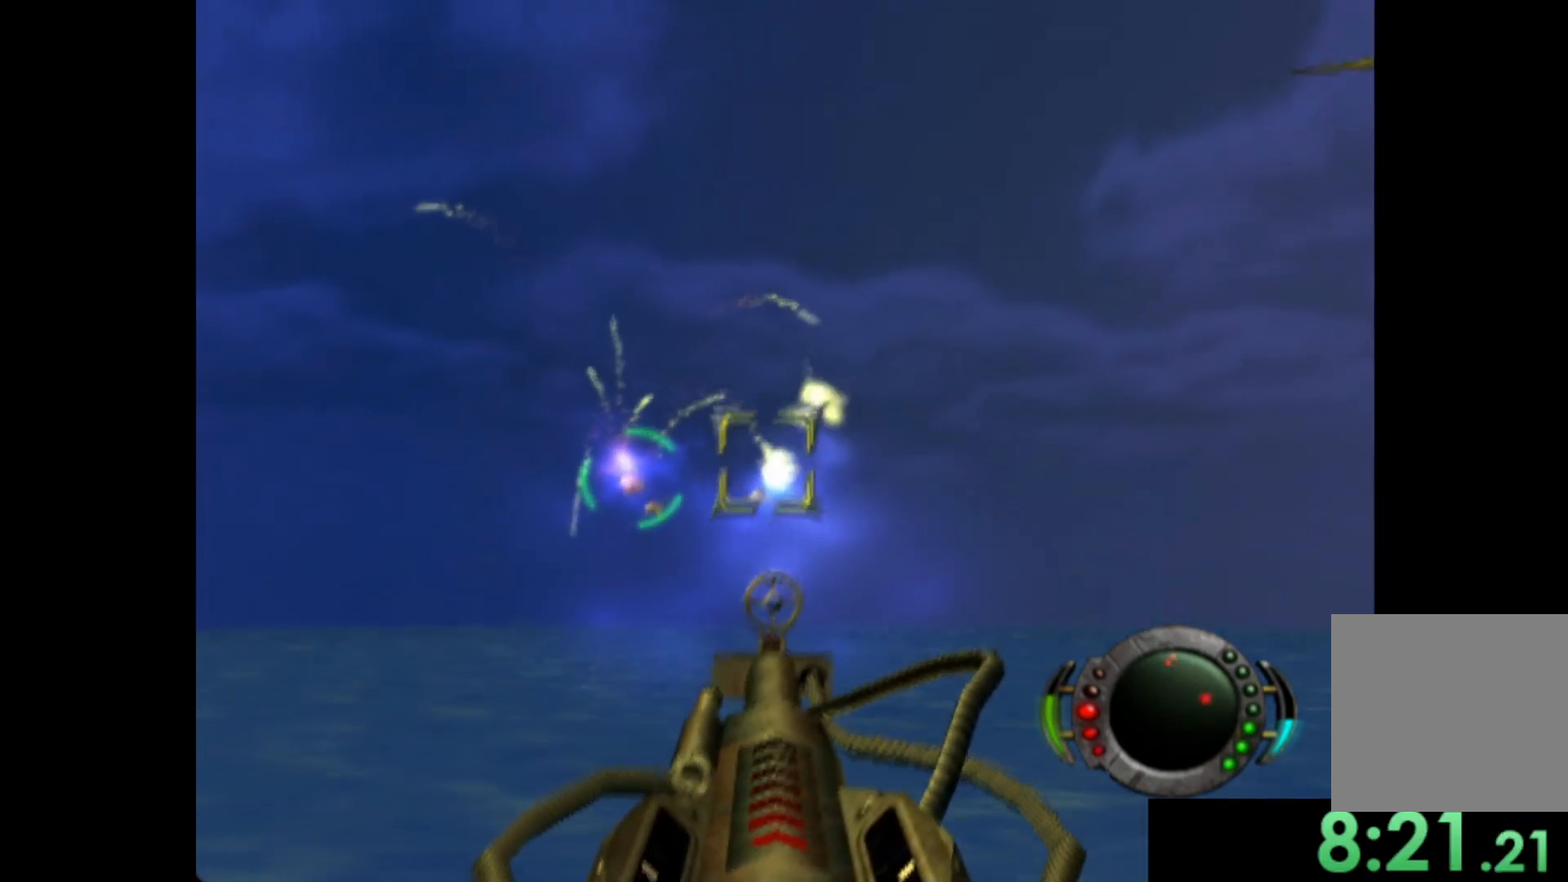
{"buttons": ["X"], "left_stick": "center", "events": [[100, "X", "up"], [160, "left_stick", "left"], [200, "X", "down"], [320, "X", "up"], [340, "left_stick", "center"], [420, "X", "down"]]}
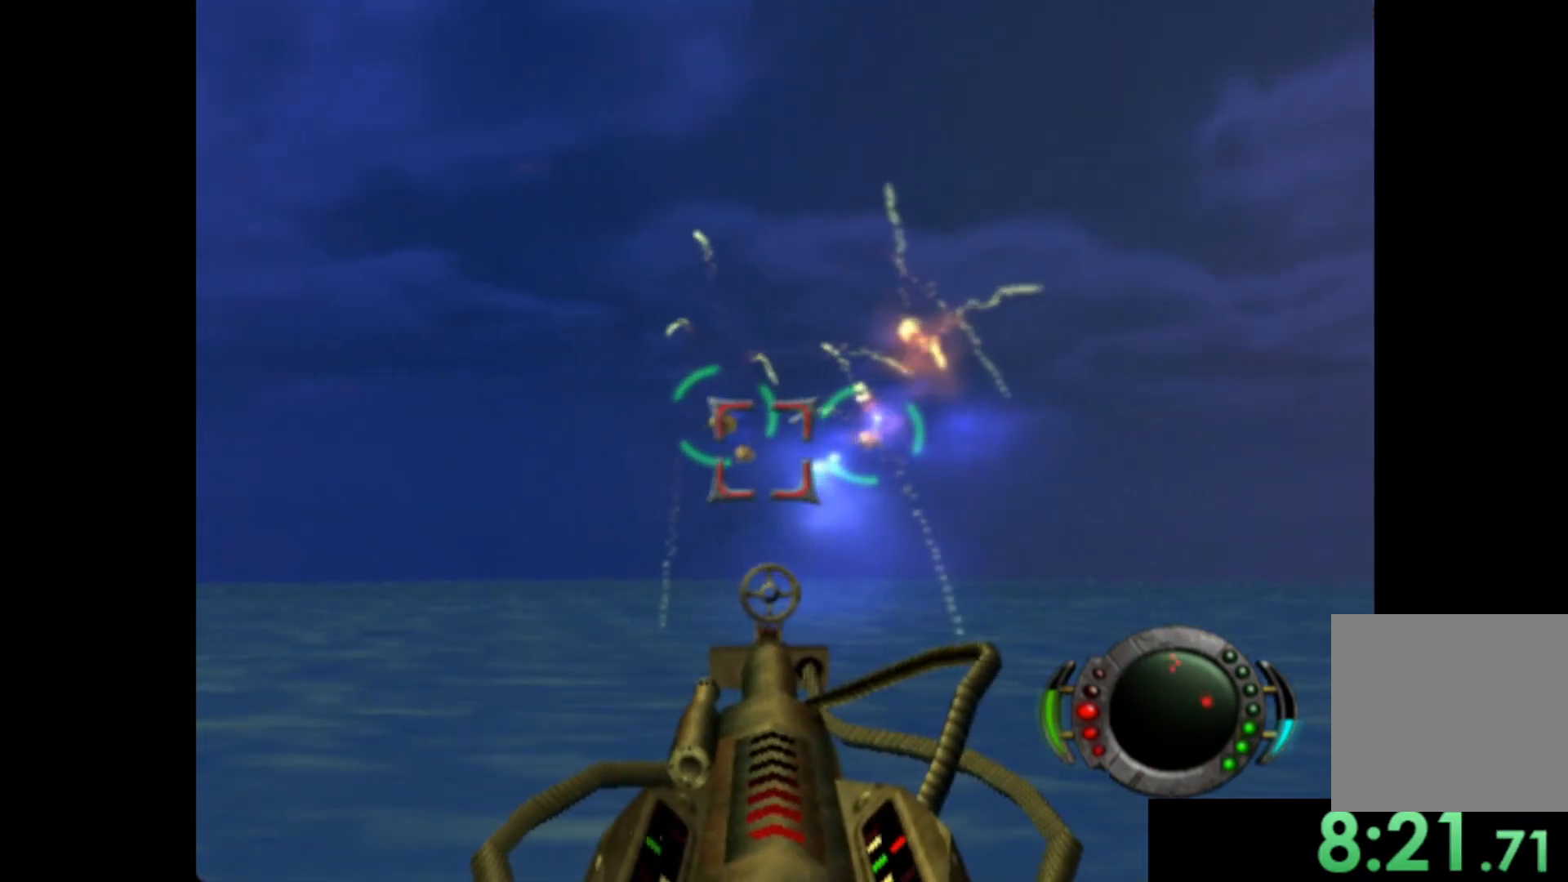
{"buttons": ["X"], "left_stick": "right", "events": [[40, "left_stick", "left"], [60, "X", "up"], [180, "X", "down"], [220, "left_stick", "center"], [300, "X", "up"], [360, "left_stick", "down-right"], [400, "X", "down"], [440, "left_stick", "right"]]}
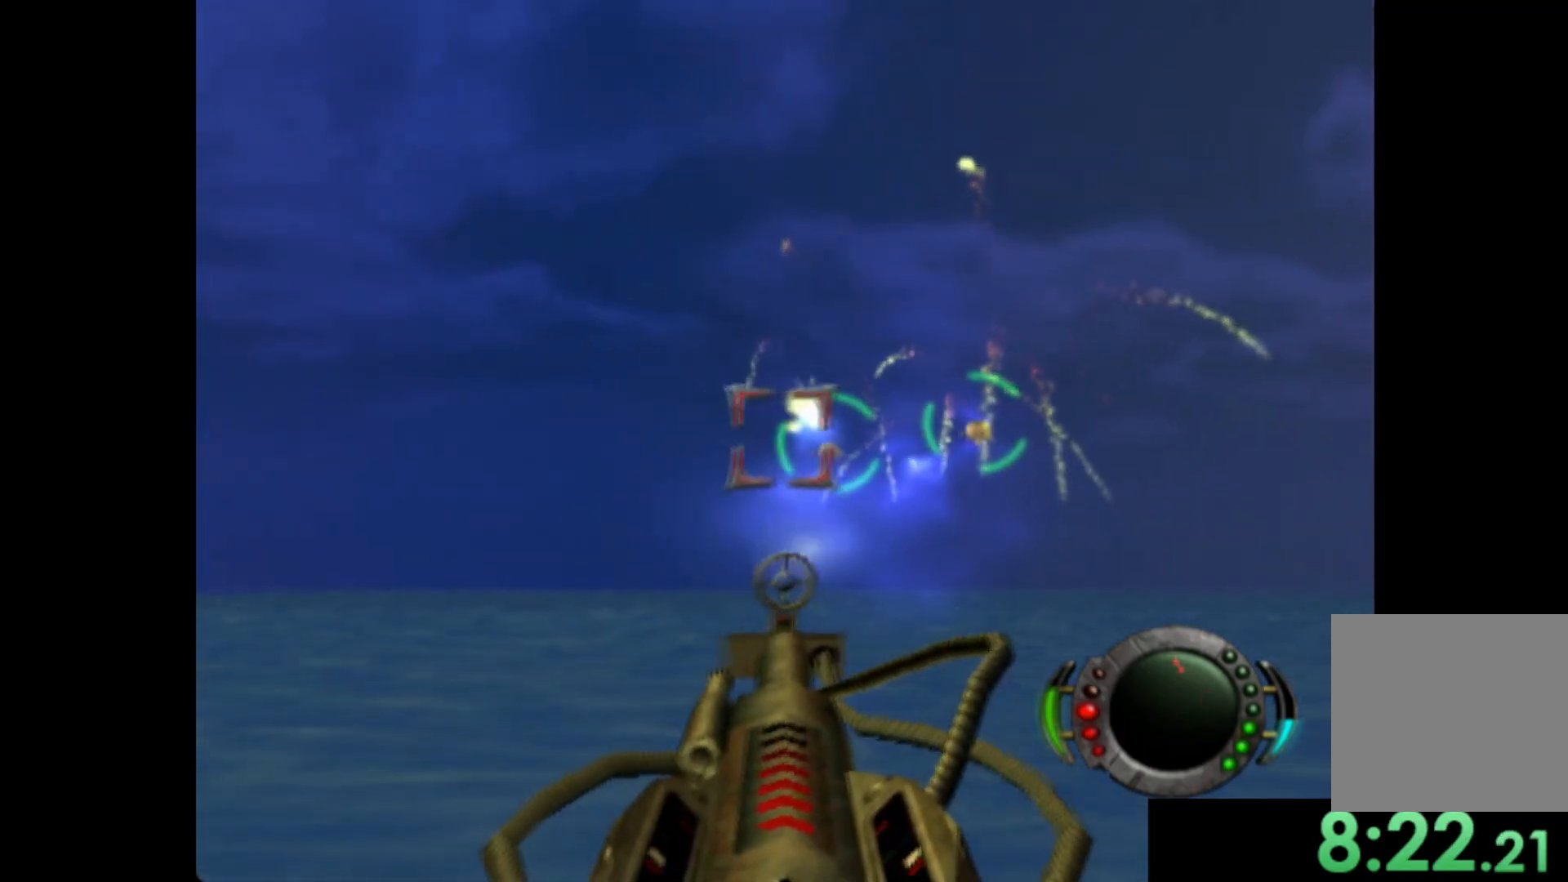
{"buttons": [], "left_stick": "center", "events": [[40, "X", "up"], [120, "X", "down"], [160, "left_stick", "center"], [240, "X", "up"], [360, "X", "down"], [360, "left_stick", "down-left"], [460, "X", "up"], [480, "left_stick", "center"]]}
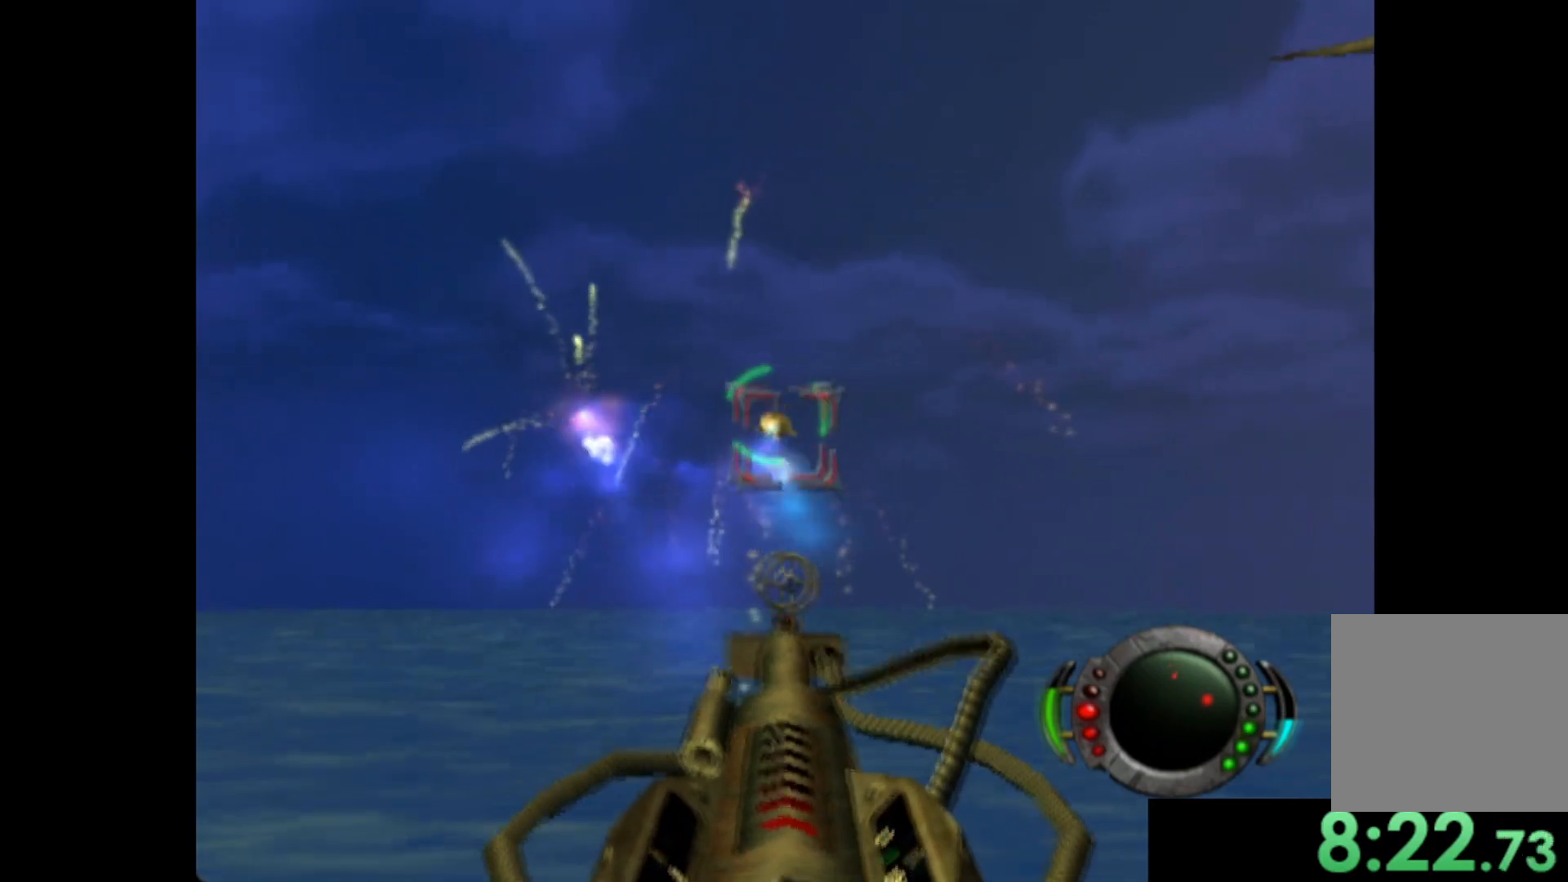
{"buttons": [], "left_stick": "right", "events": [[80, "X", "down"], [160, "left_stick", "left"], [200, "X", "up"], [300, "left_stick", "center"], [400, "left_stick", "right"]]}
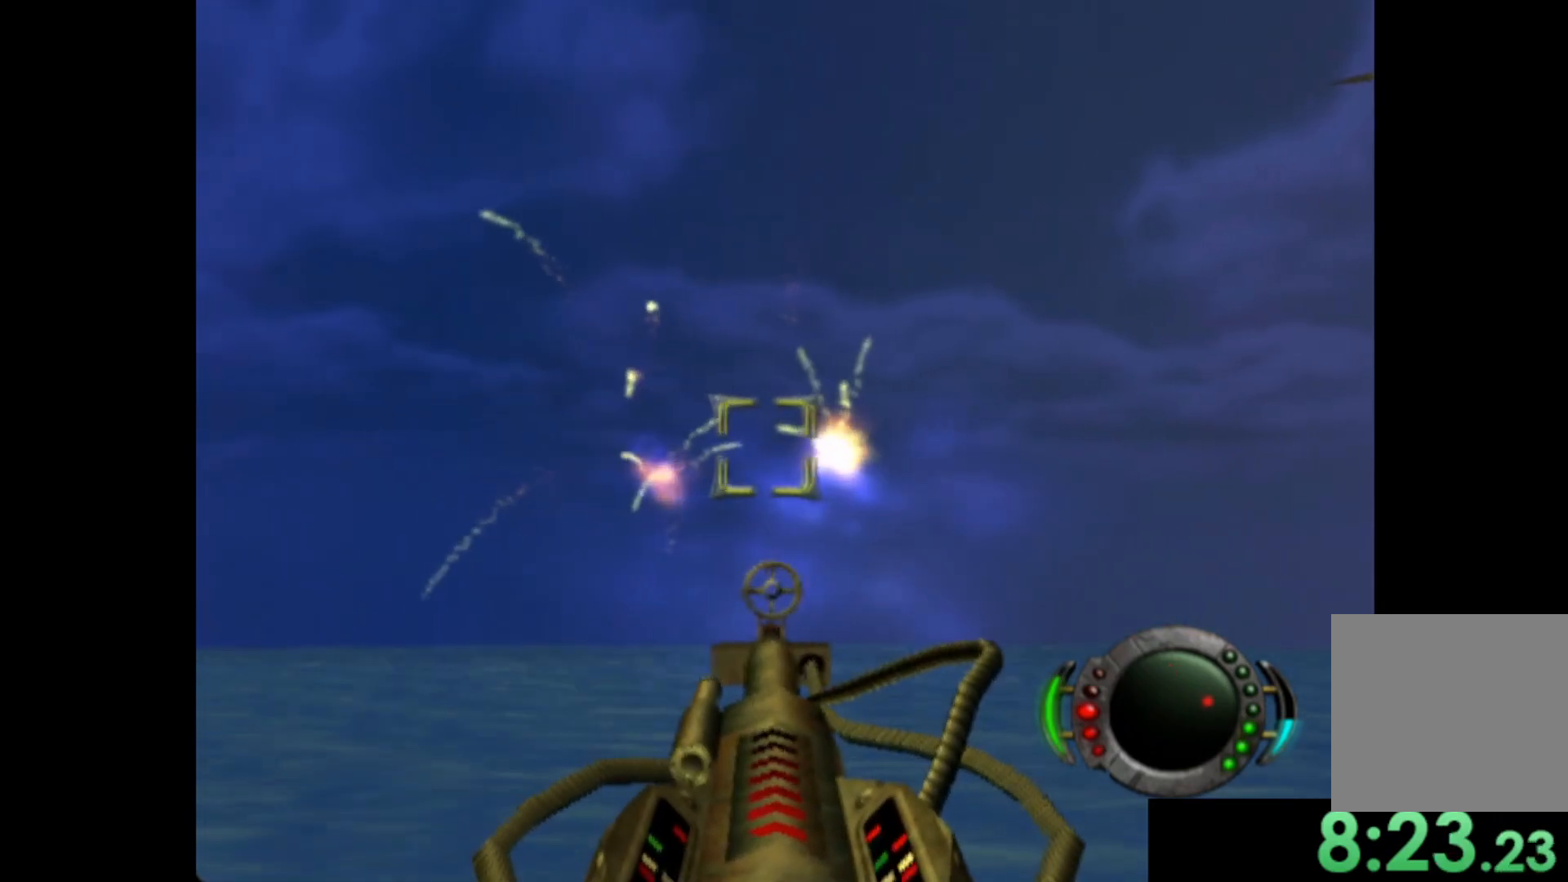
{"buttons": [], "left_stick": "right", "events": []}
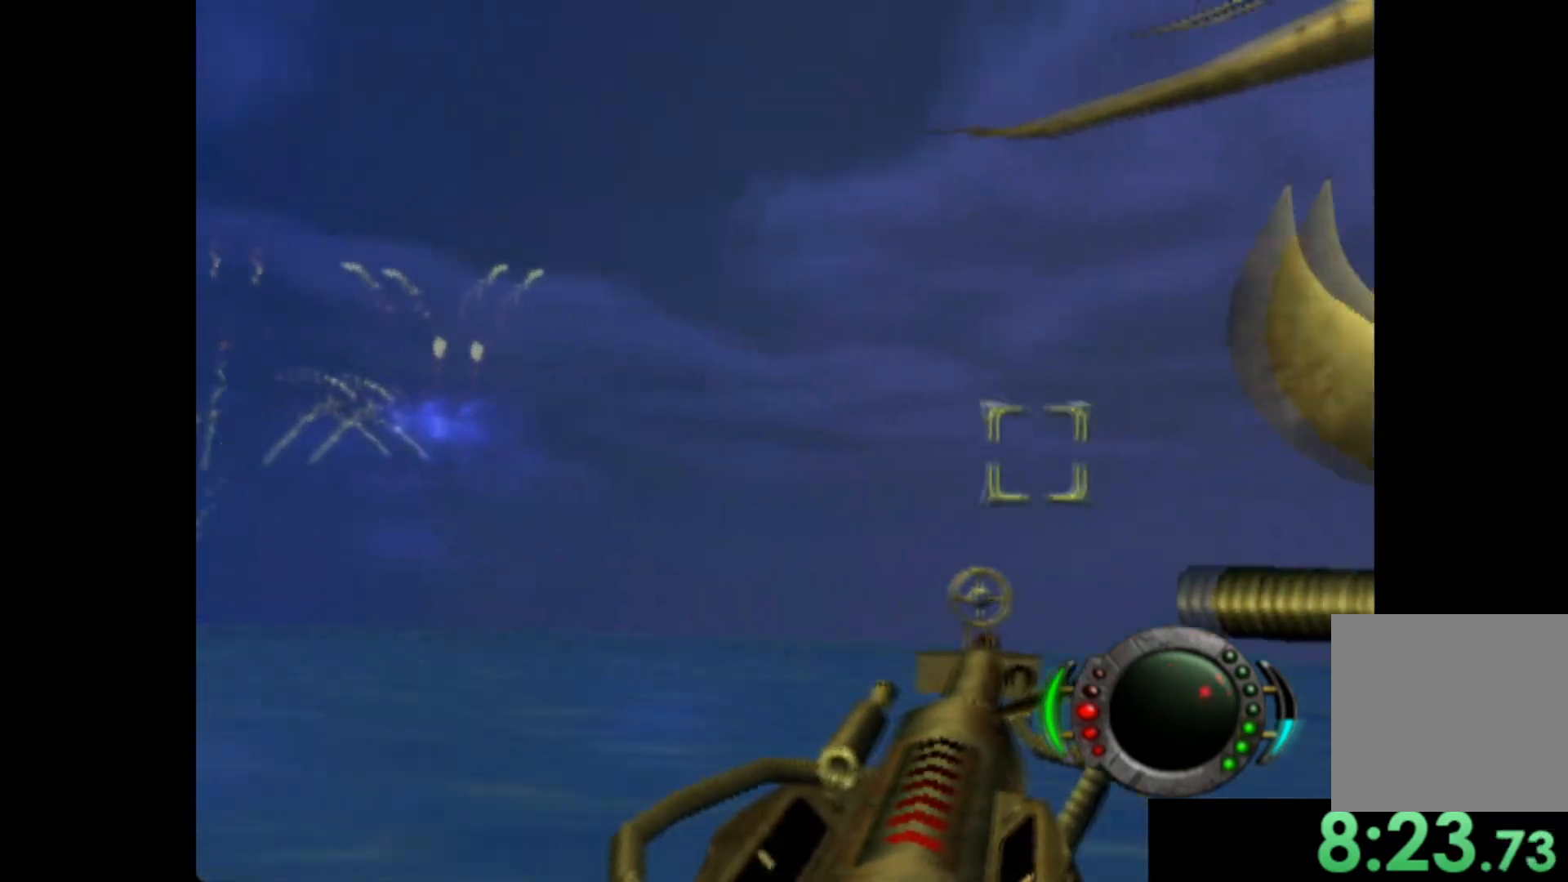
{"buttons": [], "left_stick": "center", "events": [[420, "left_stick", "center"]]}
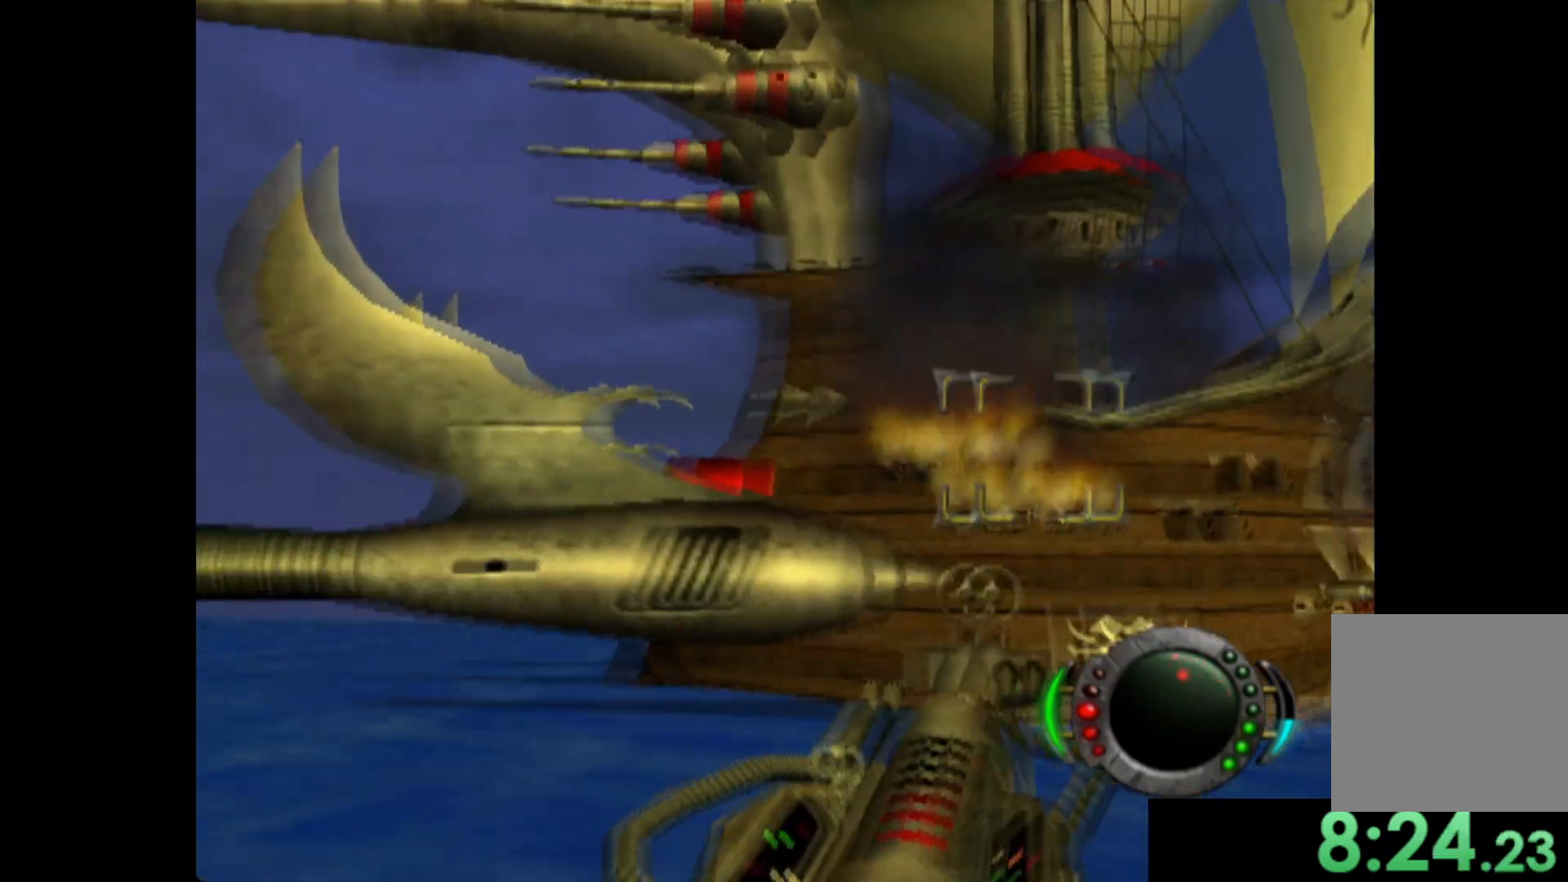
{"buttons": [], "left_stick": "up-left", "events": [[160, "left_stick", "right"], [320, "left_stick", "up"], [460, "left_stick", "up-left"]]}
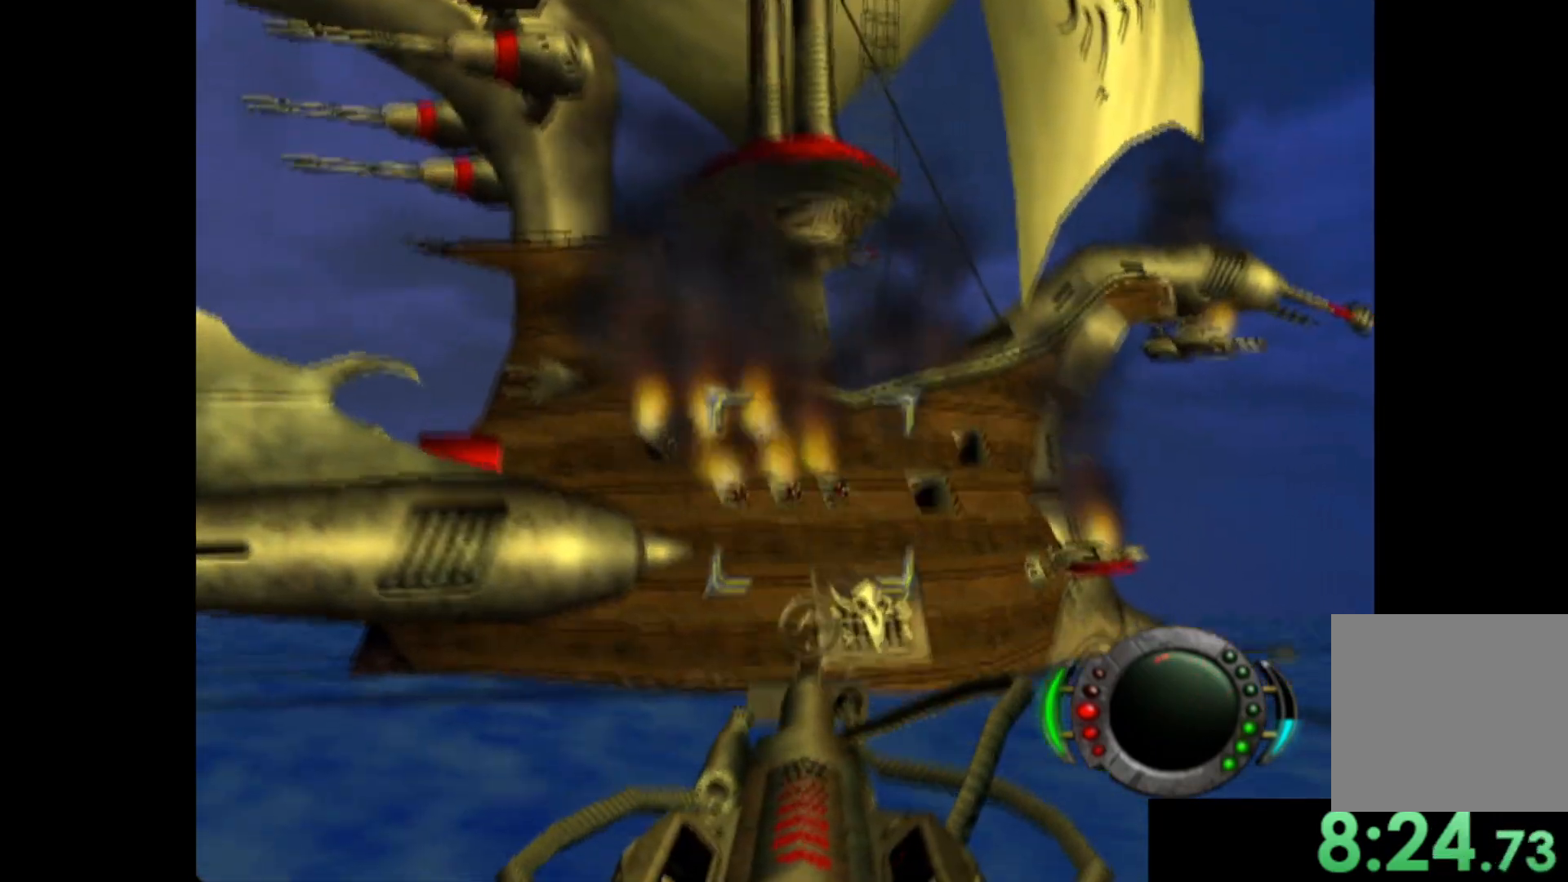
{"buttons": [], "left_stick": "down-left", "events": [[100, "left_stick", "left"], [400, "left_stick", "down-left"]]}
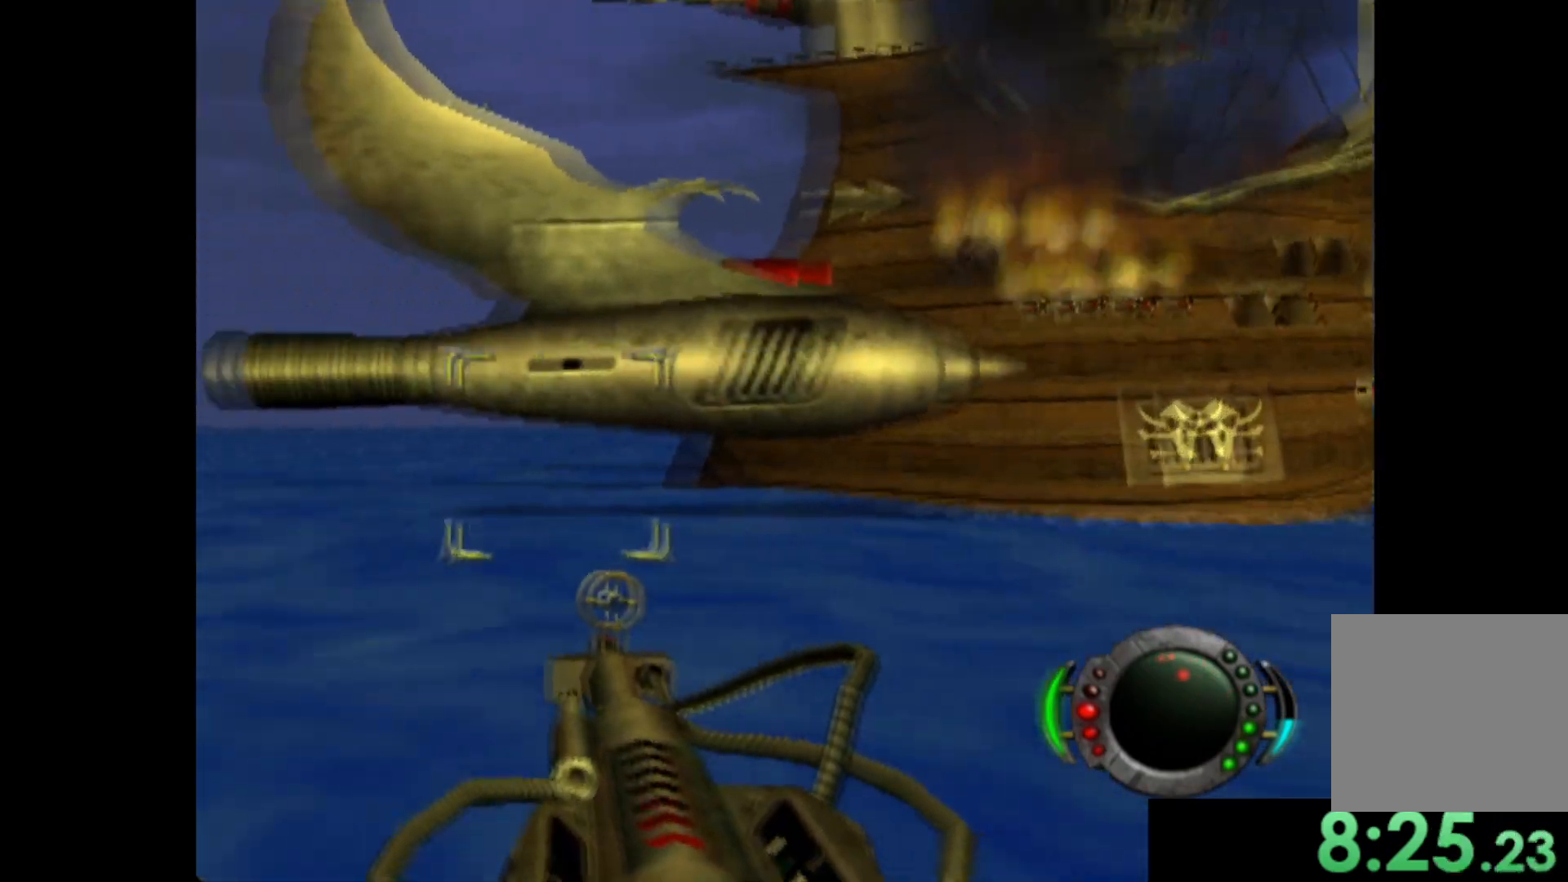
{"buttons": [], "left_stick": "center", "events": [[40, "left_stick", "left"], [180, "left_stick", "center"]]}